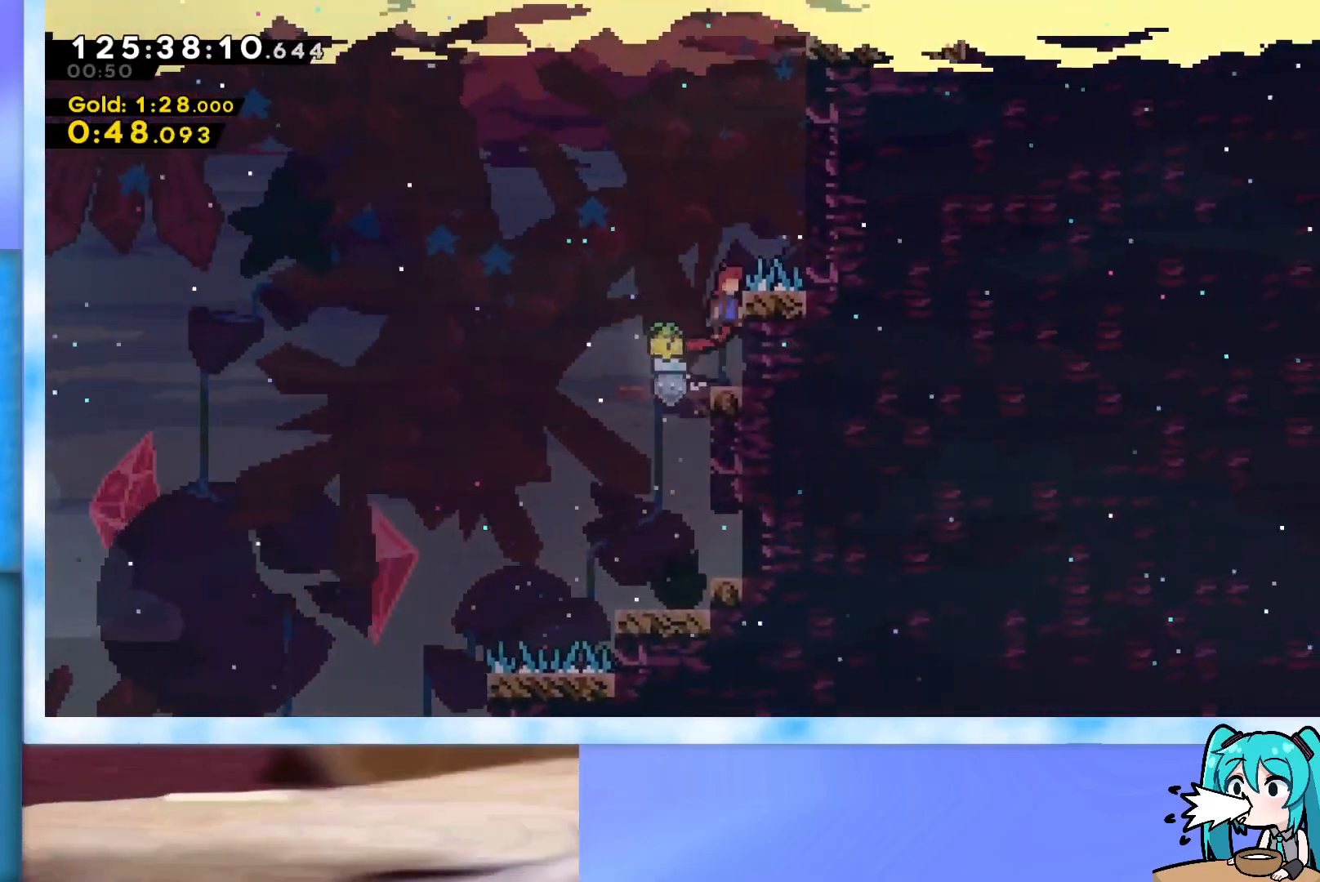
Gameplay with keyboard; each line is a JSON object with the keys held at the frame after it. "events" lists presses ("down") and releases ("up") of "dash", "demo", "down", "grab", "j2", "jump", "left", "pause", "right" and "up" between this image and that frame as [ms after this image, input, new state], when the widget could be followed in between. No other keys are recorded. Mouse input is not recorded. Key names are as the overlay labels them; some are game actions (e.g. jump) rather than physical keys.
{"keys": ["grab", "j2", "jump", "right"], "events": [[101, "j2", "down"], [284, "j2", "up"], [384, "j2", "down"]]}
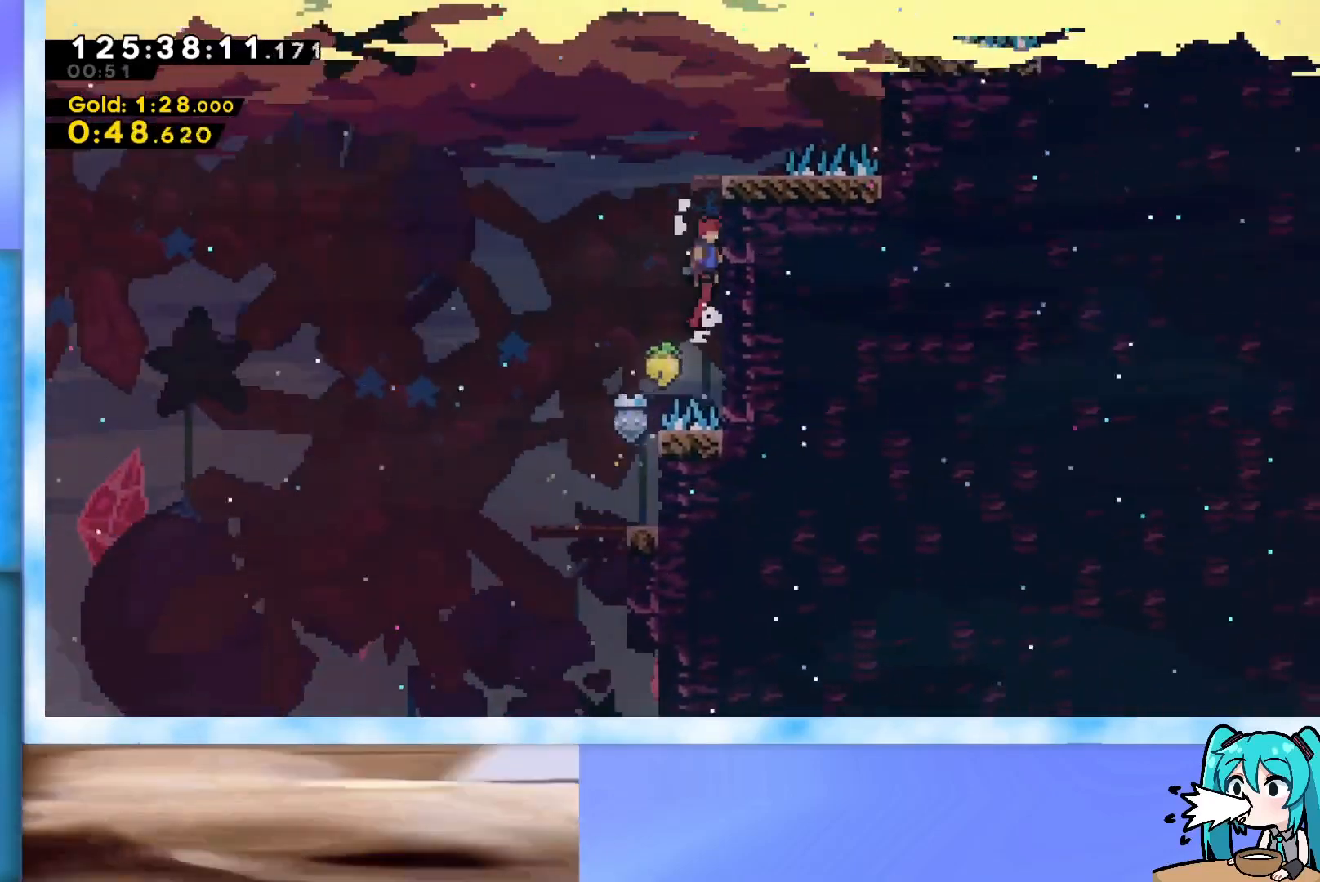
{"keys": ["jump", "right"], "events": [[67, "j2", "up"], [117, "j2", "down"], [217, "grab", "up"], [217, "j2", "up"], [250, "jump", "up"], [350, "right", "up"], [450, "right", "down"], [484, "jump", "down"]]}
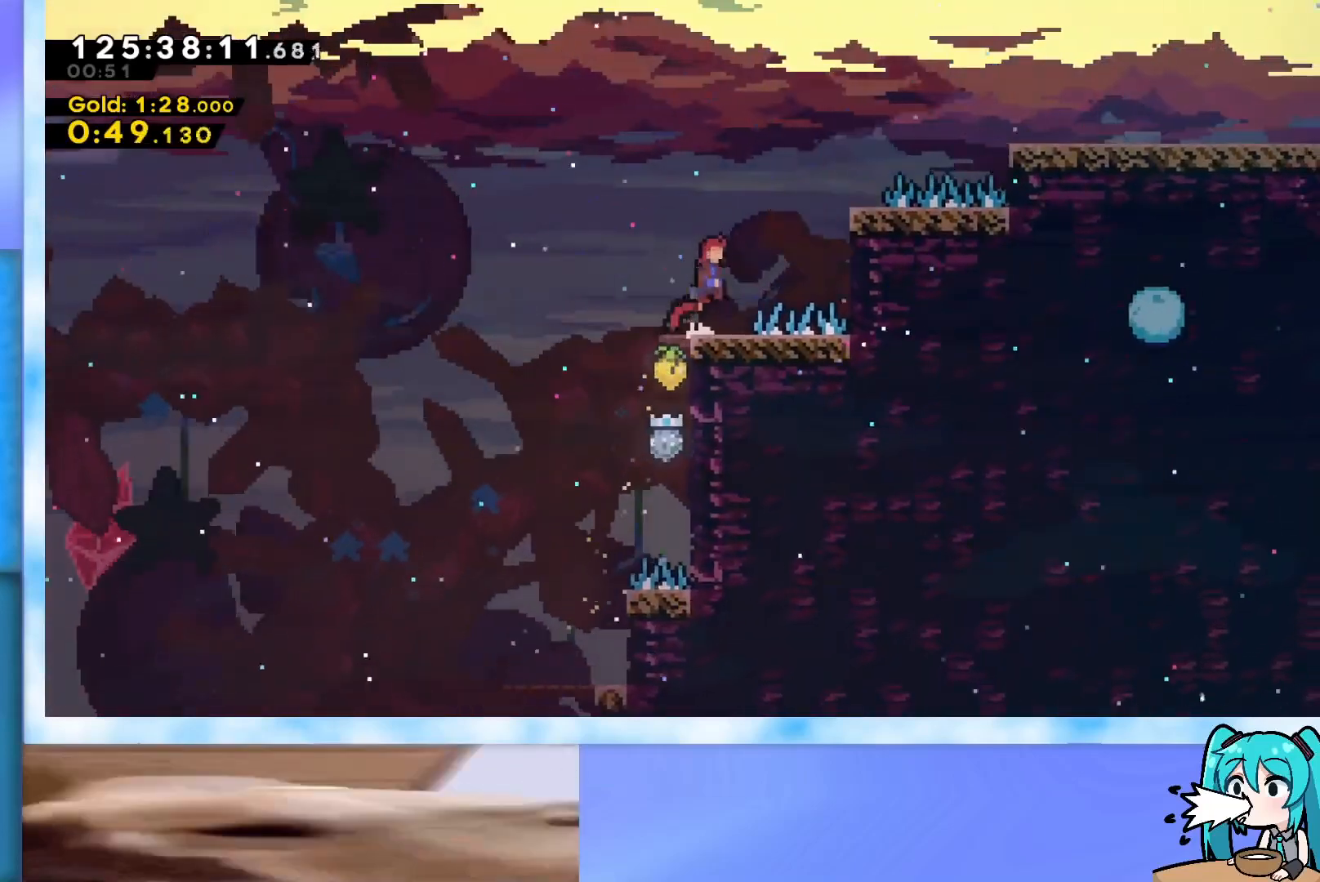
{"keys": ["grab", "j2", "jump", "right"], "events": [[34, "grab", "down"], [368, "j2", "down"]]}
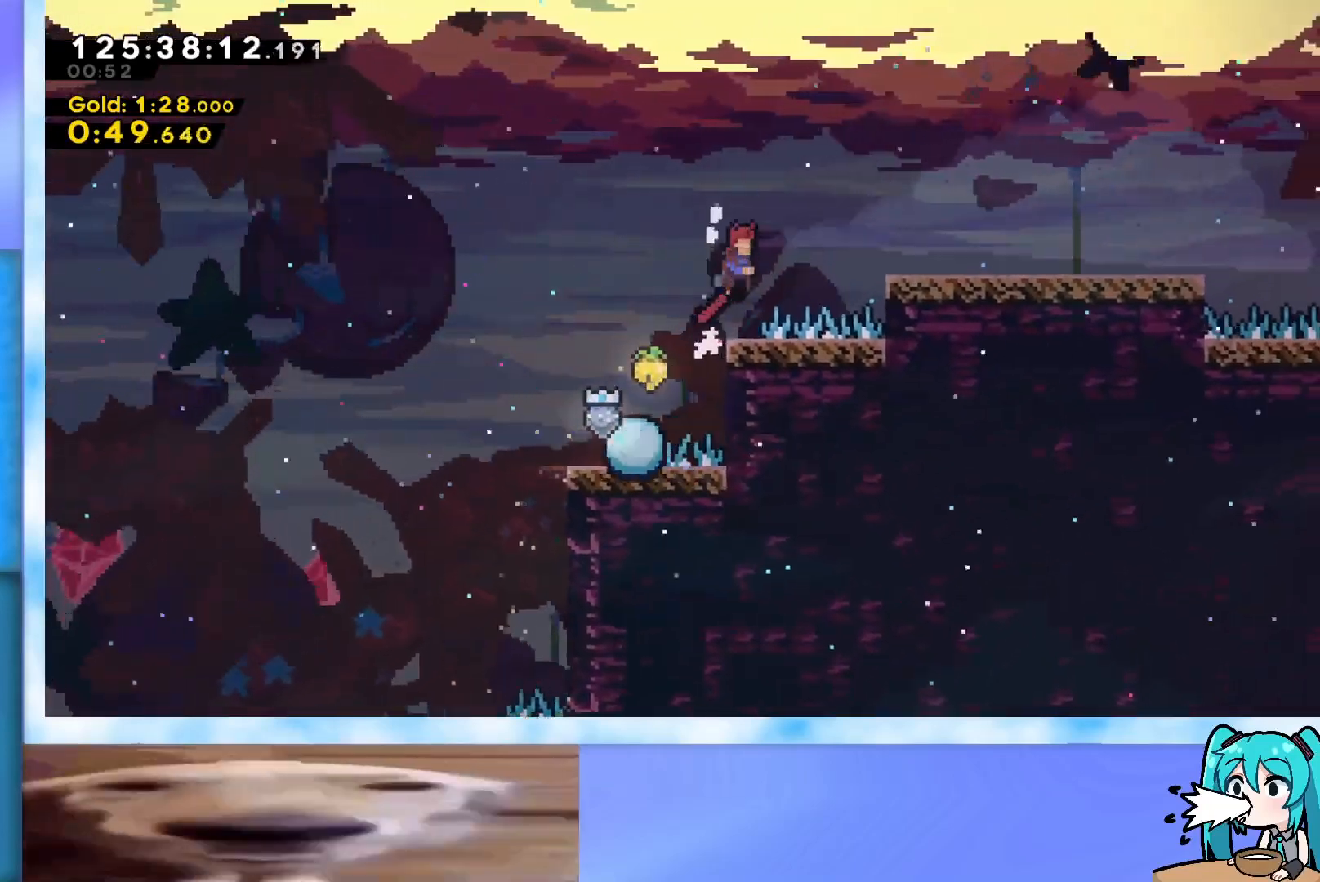
{"keys": ["right"], "events": [[100, "j2", "up"], [384, "j2", "down"], [434, "grab", "up"], [434, "j2", "up"], [434, "jump", "up"]]}
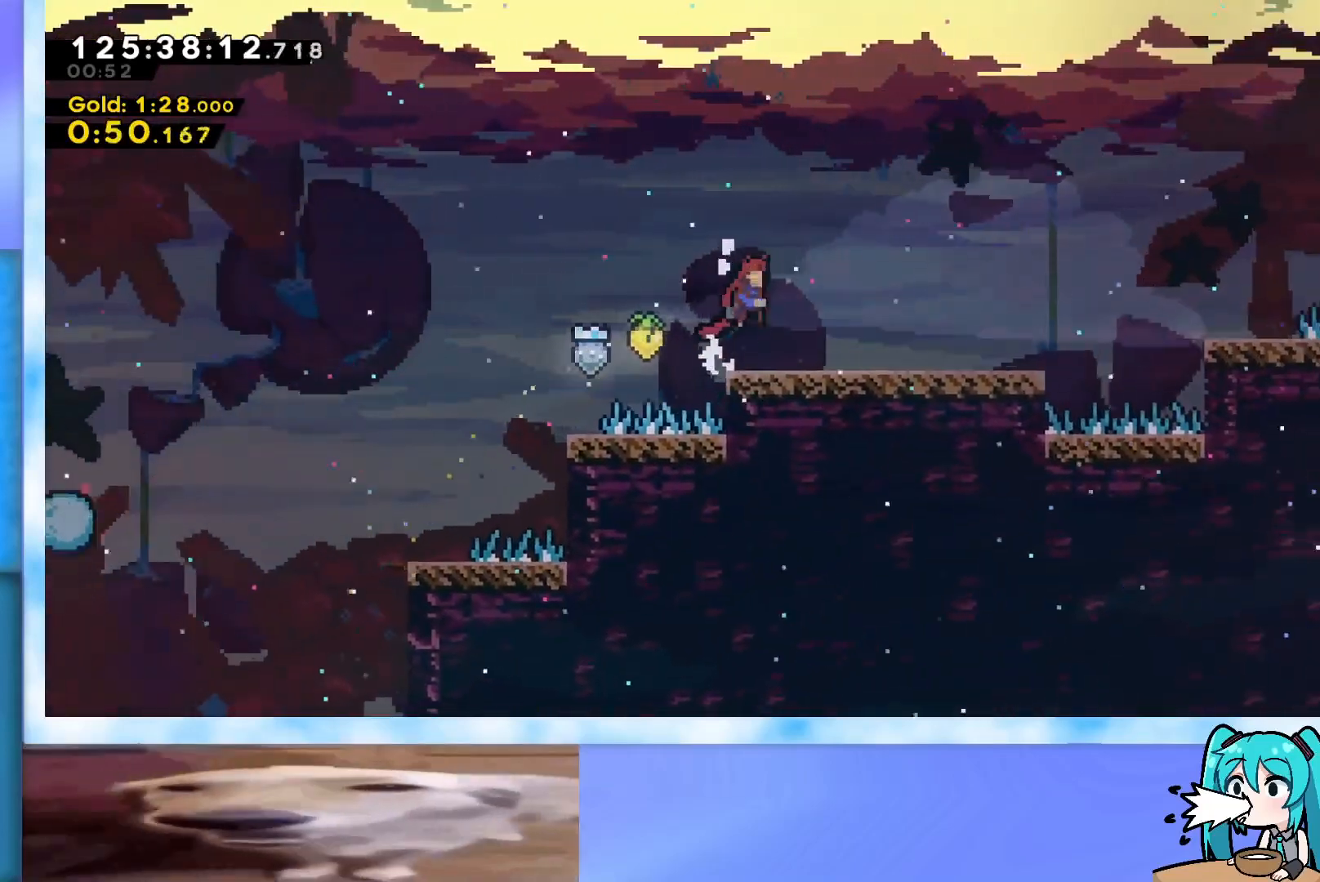
{"keys": ["right"], "events": []}
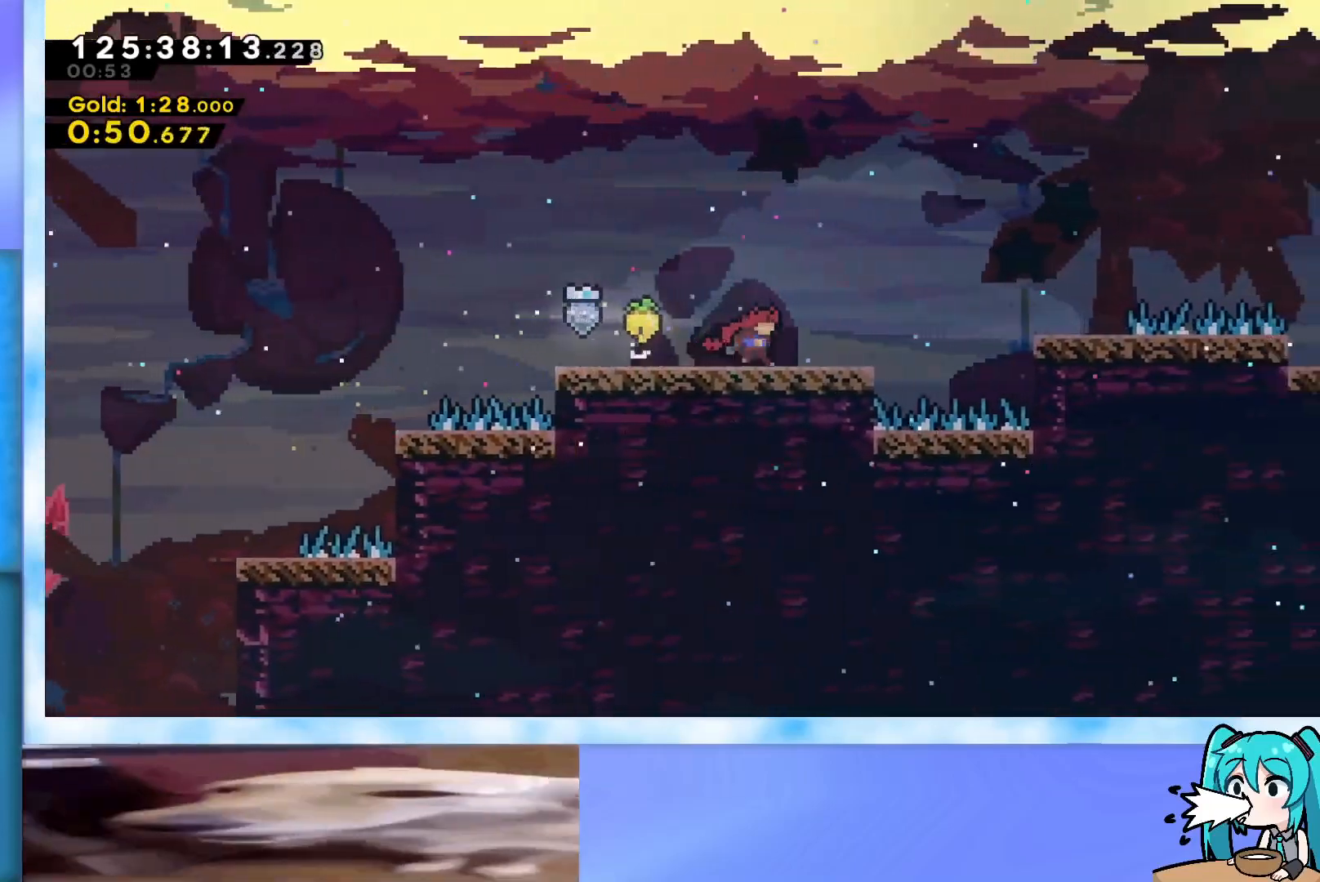
{"keys": ["right"], "events": [[367, "jump", "down"], [500, "jump", "up"]]}
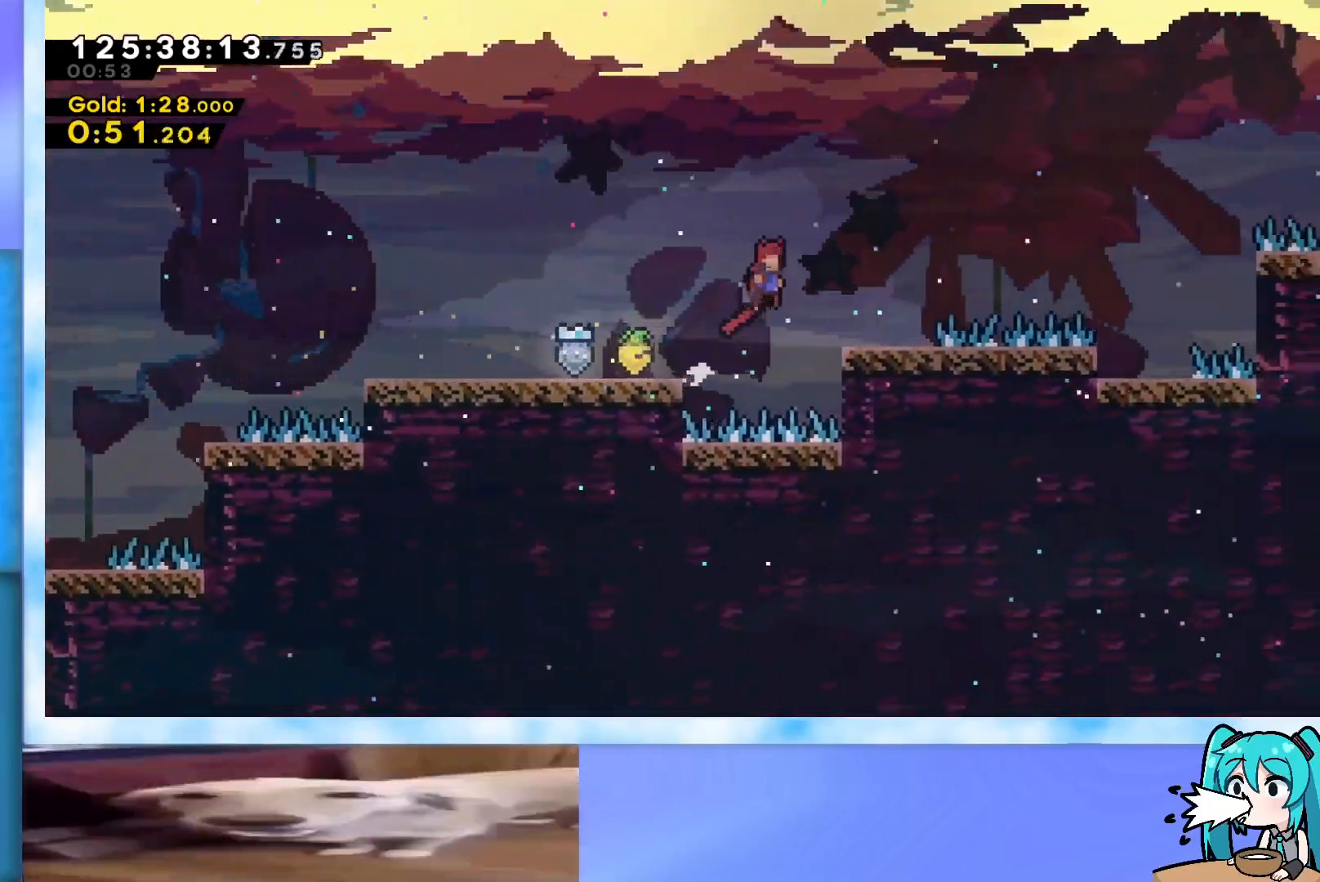
{"keys": ["jump", "right"], "events": [[334, "jump", "down"]]}
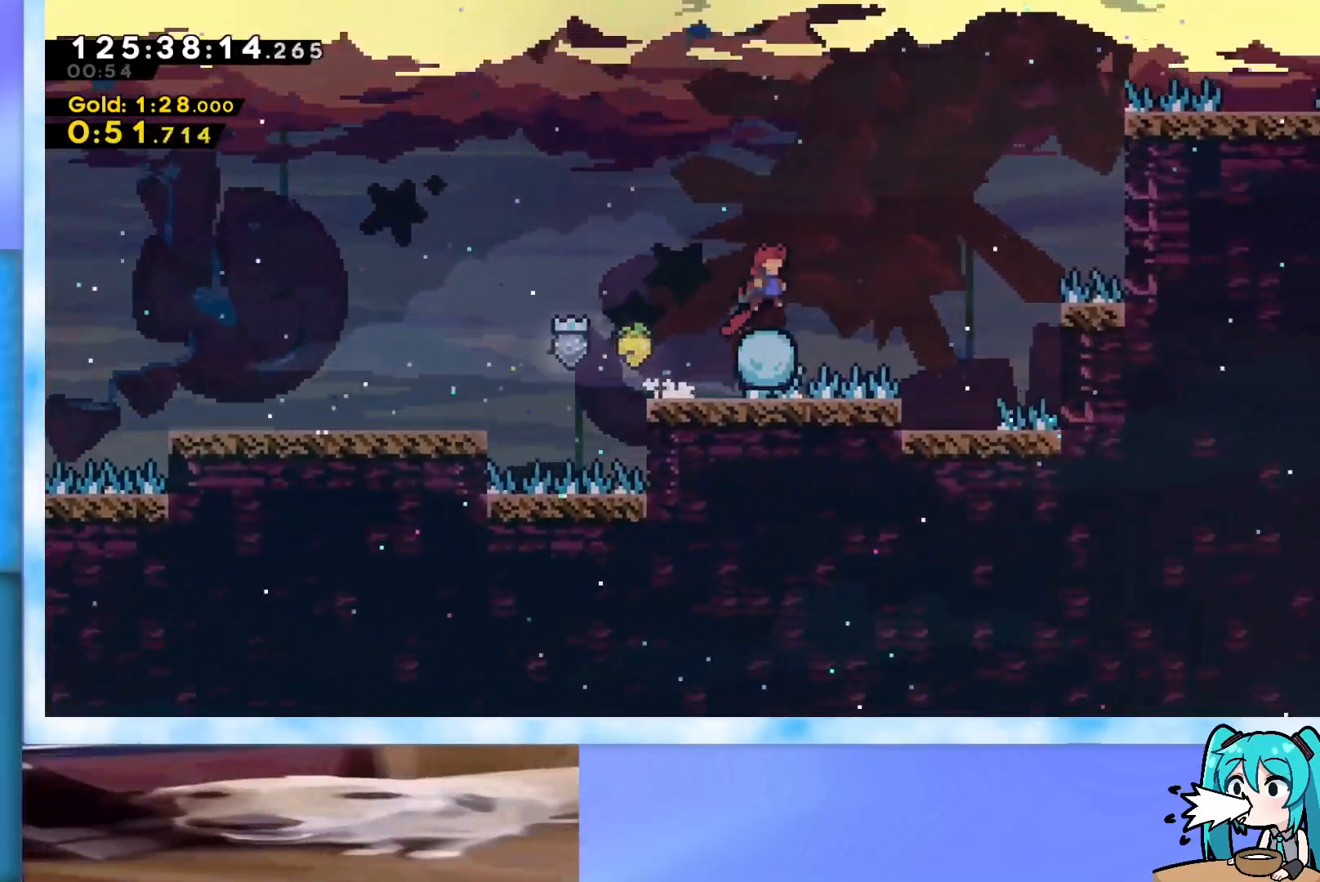
{"keys": ["jump", "right"], "events": [[400, "jump", "up"], [484, "jump", "down"]]}
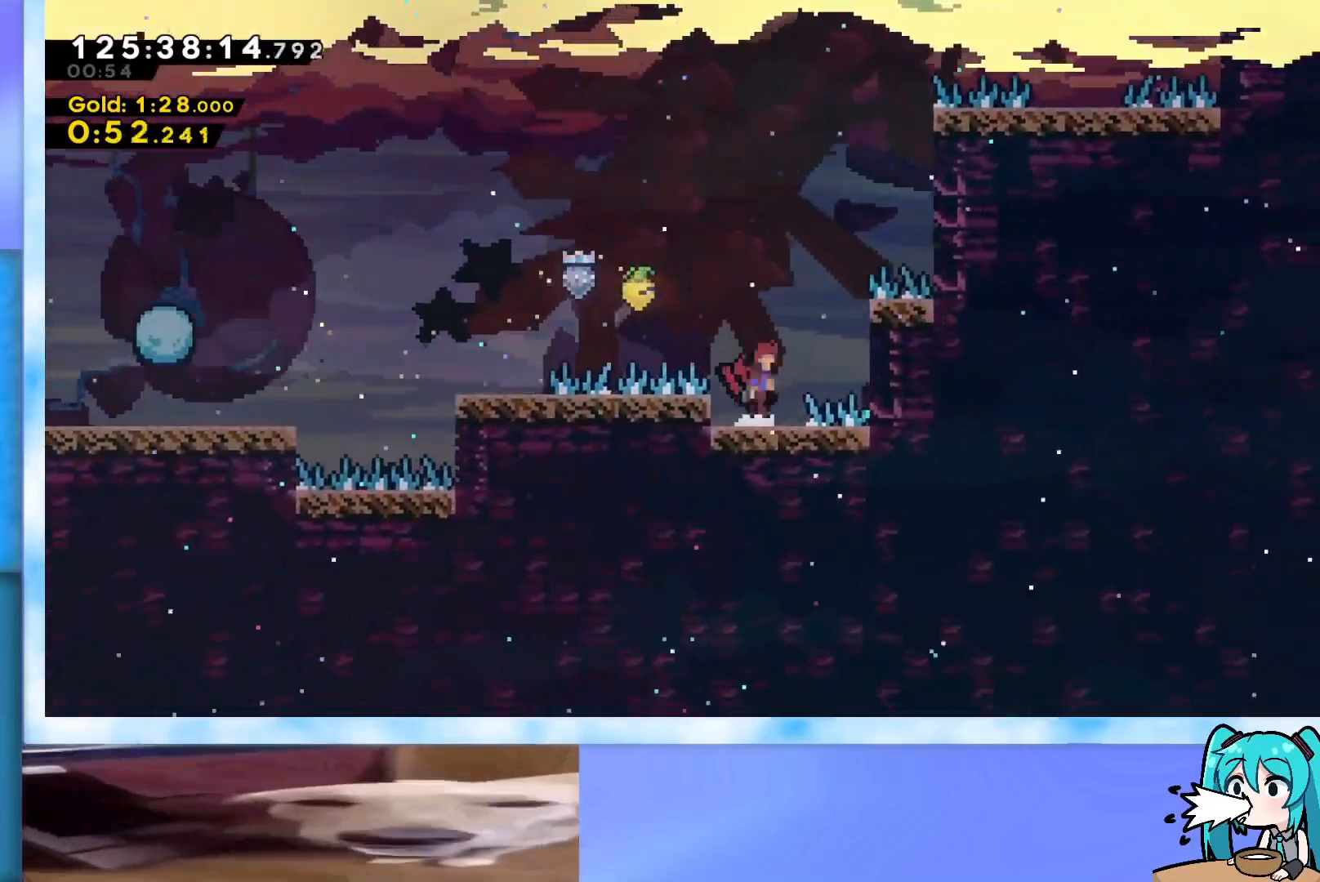
{"keys": ["grab", "jump", "right"], "events": [[84, "grab", "down"], [267, "j2", "down"], [468, "j2", "up"]]}
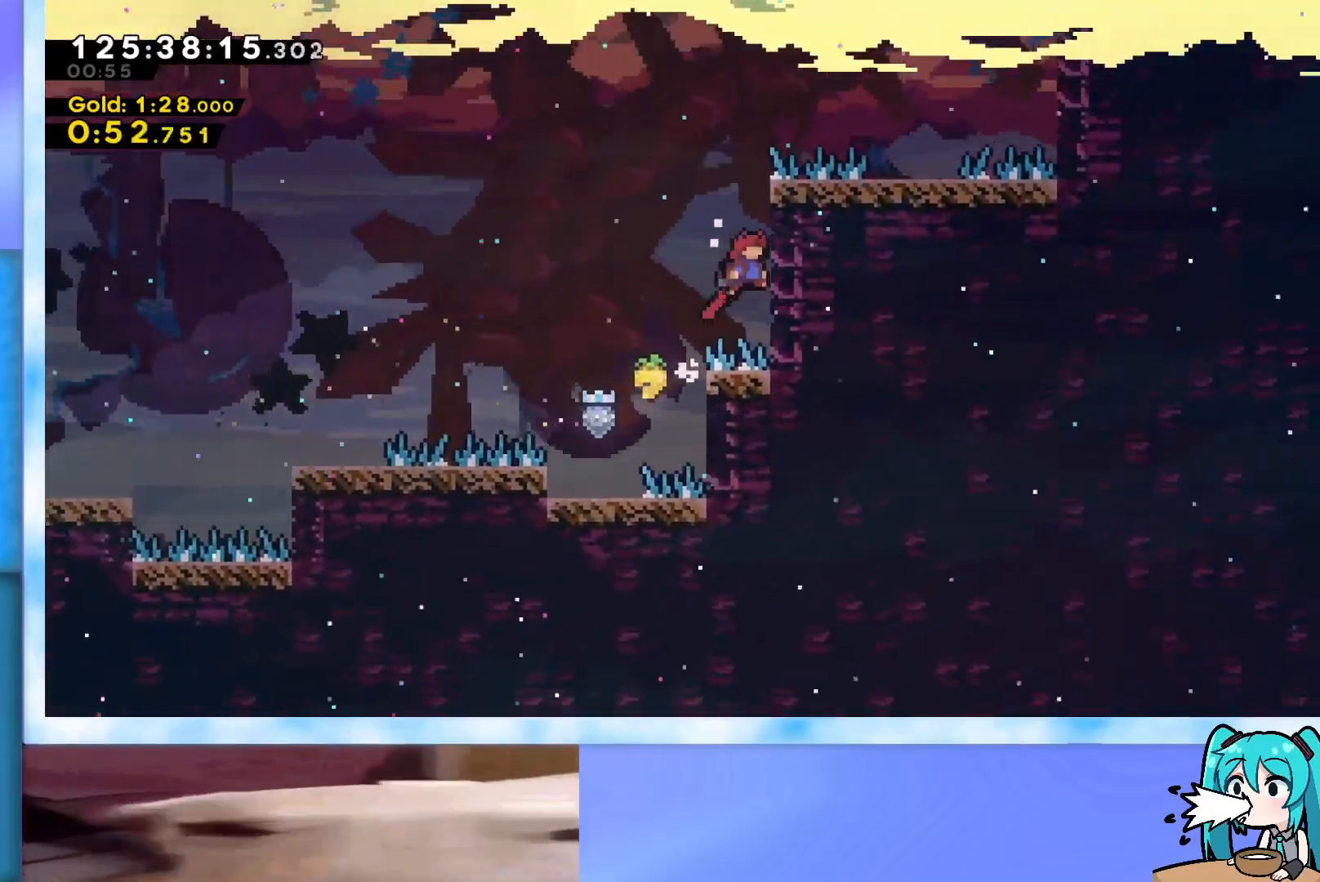
{"keys": ["grab", "jump", "right"], "events": [[100, "j2", "down"], [200, "j2", "up"], [284, "j2", "down"], [467, "j2", "up"]]}
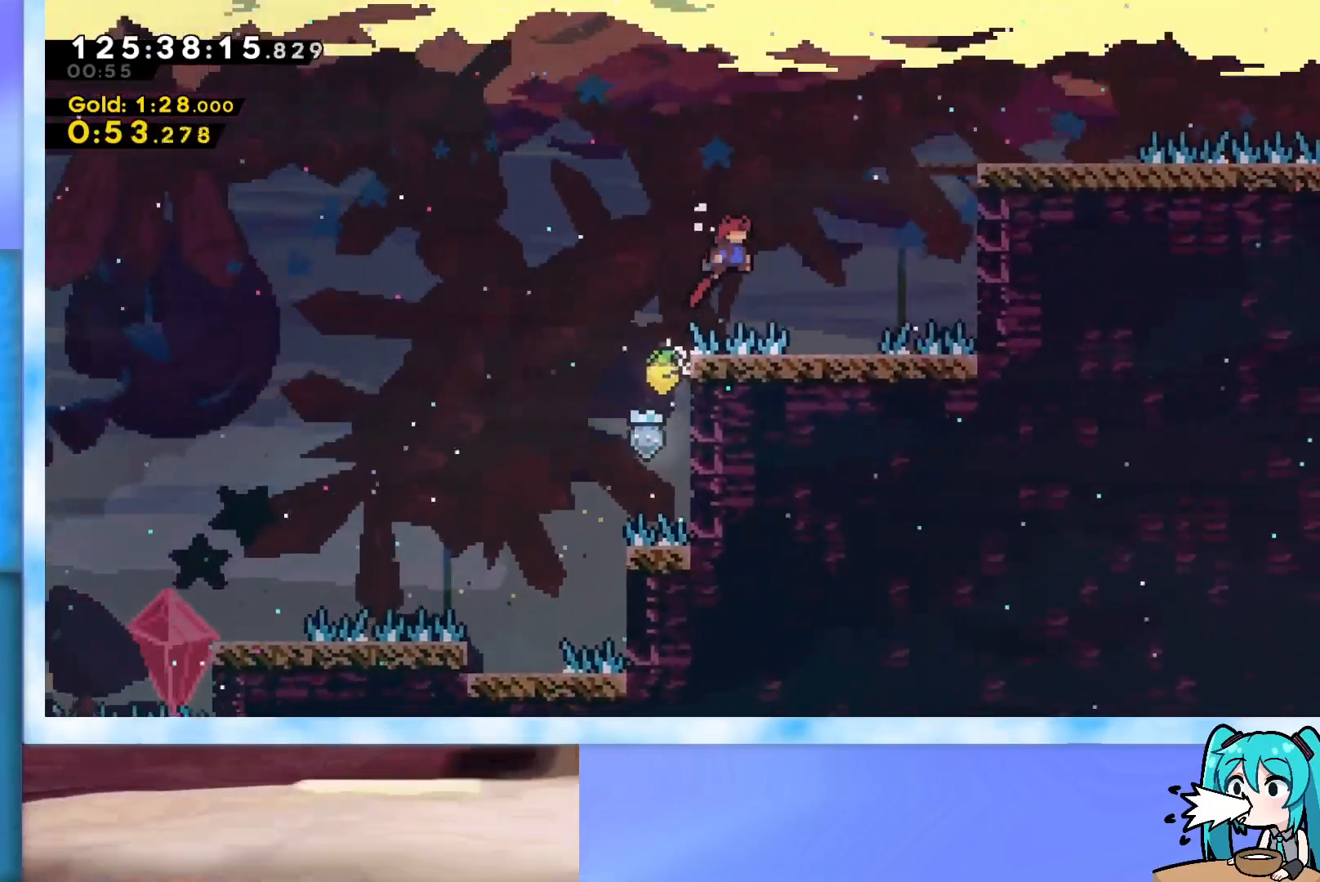
{"keys": ["grab", "jump", "right"], "events": [[17, "grab", "up"], [17, "jump", "up"], [301, "jump", "down"], [351, "grab", "down"]]}
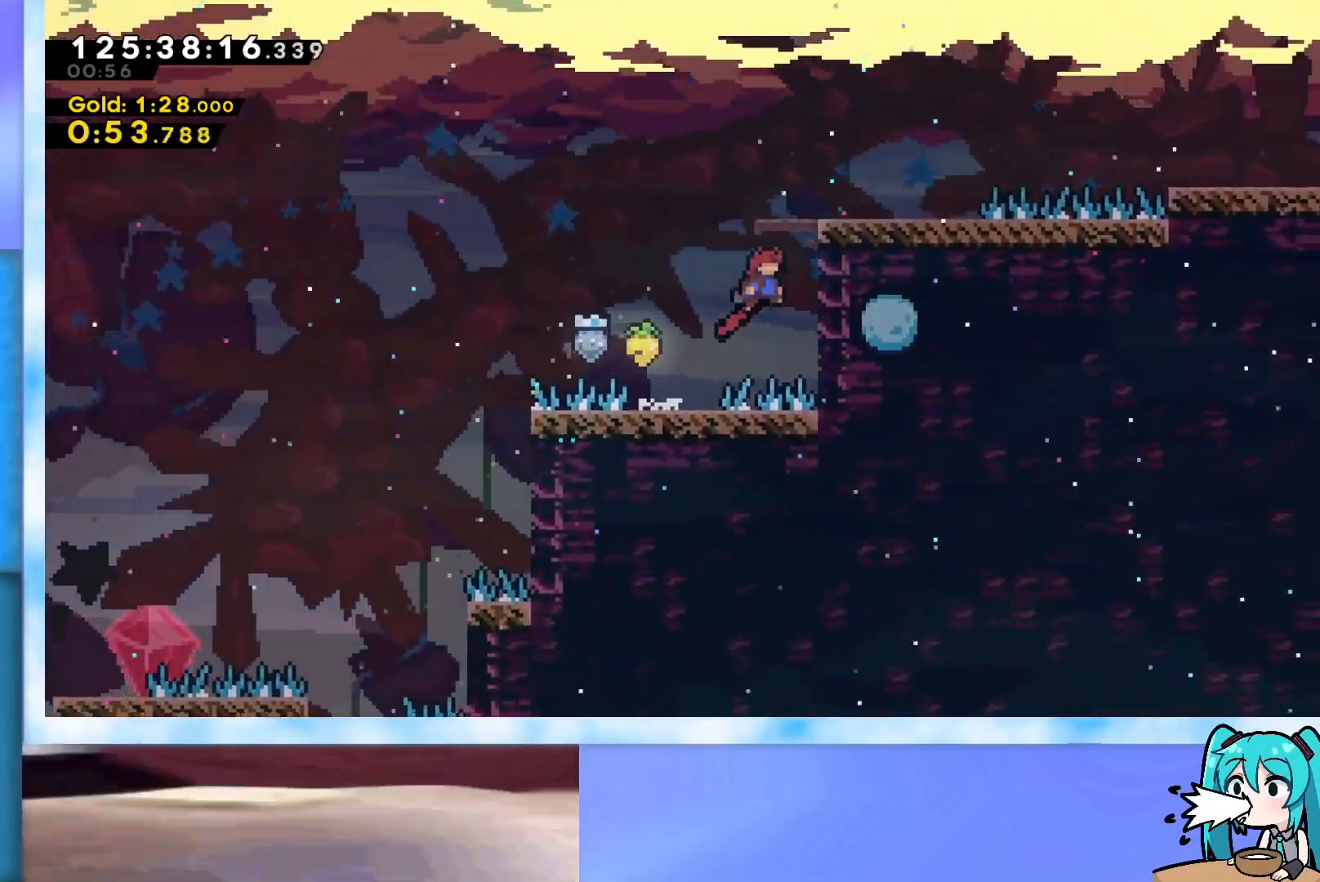
{"keys": ["right"], "events": [[133, "j2", "down"], [217, "grab", "up"], [217, "j2", "up"], [217, "jump", "up"]]}
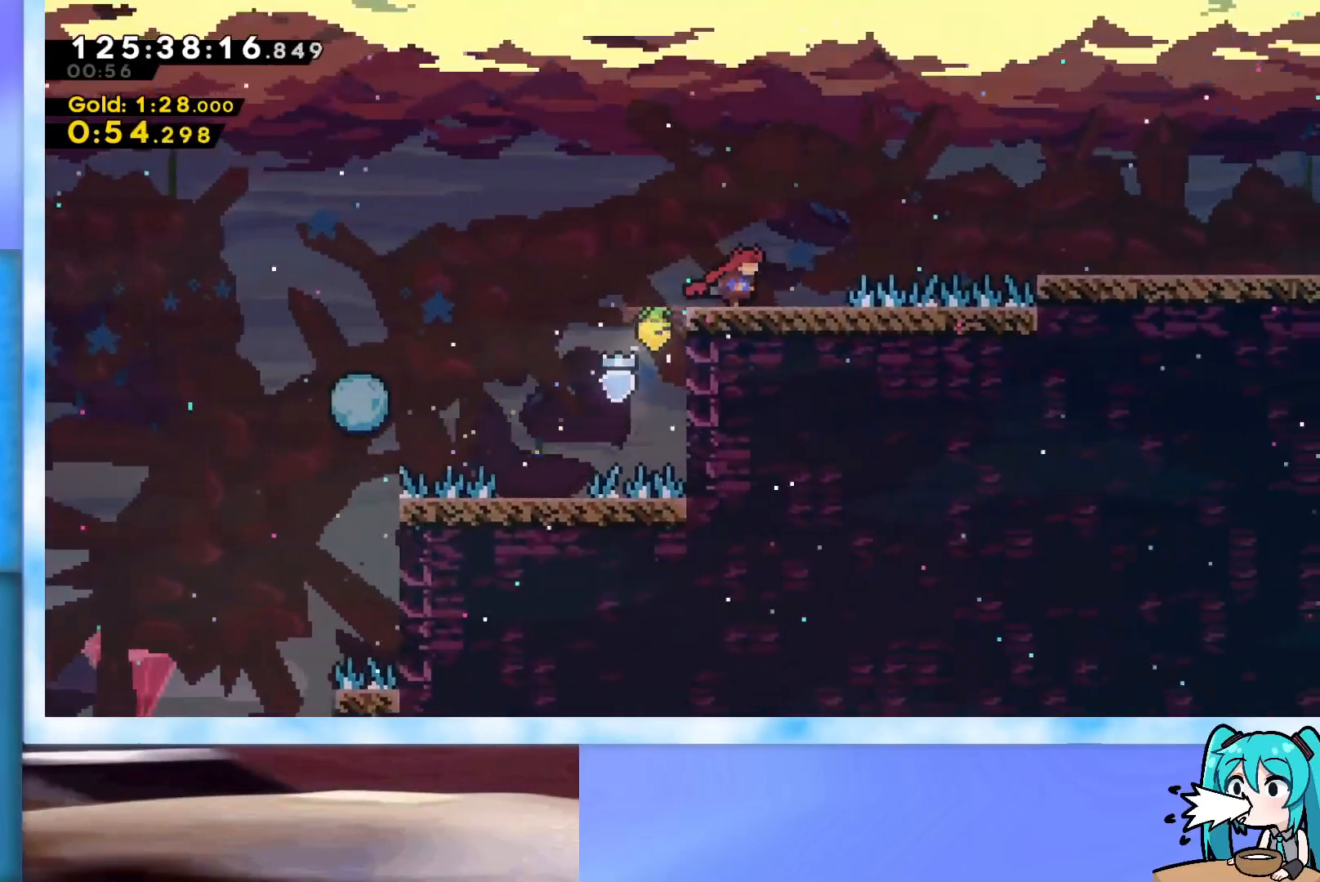
{"keys": ["jump", "right"], "events": [[234, "jump", "down"]]}
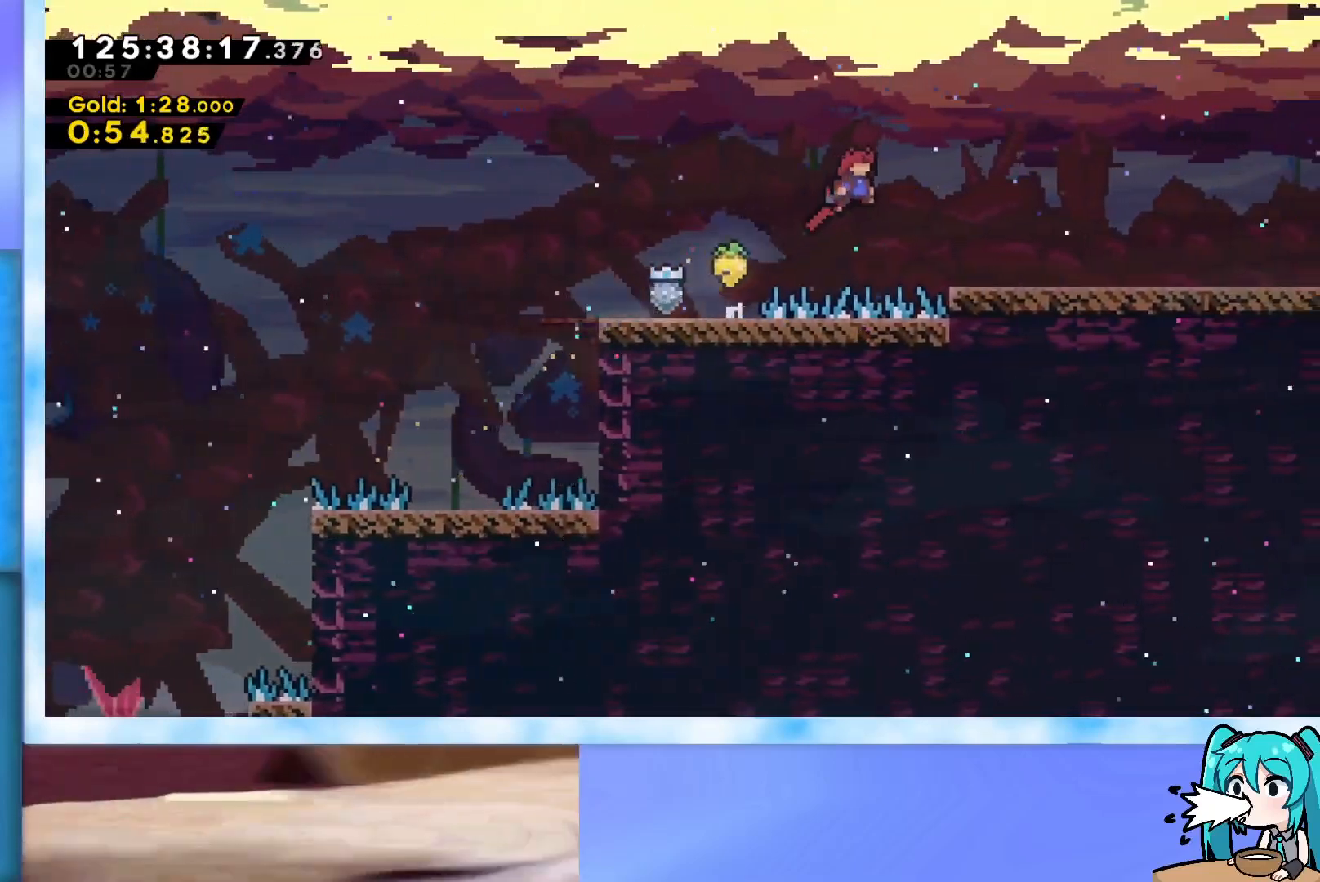
{"keys": ["right"], "events": [[117, "jump", "up"], [350, "jump", "down"], [400, "jump", "up"]]}
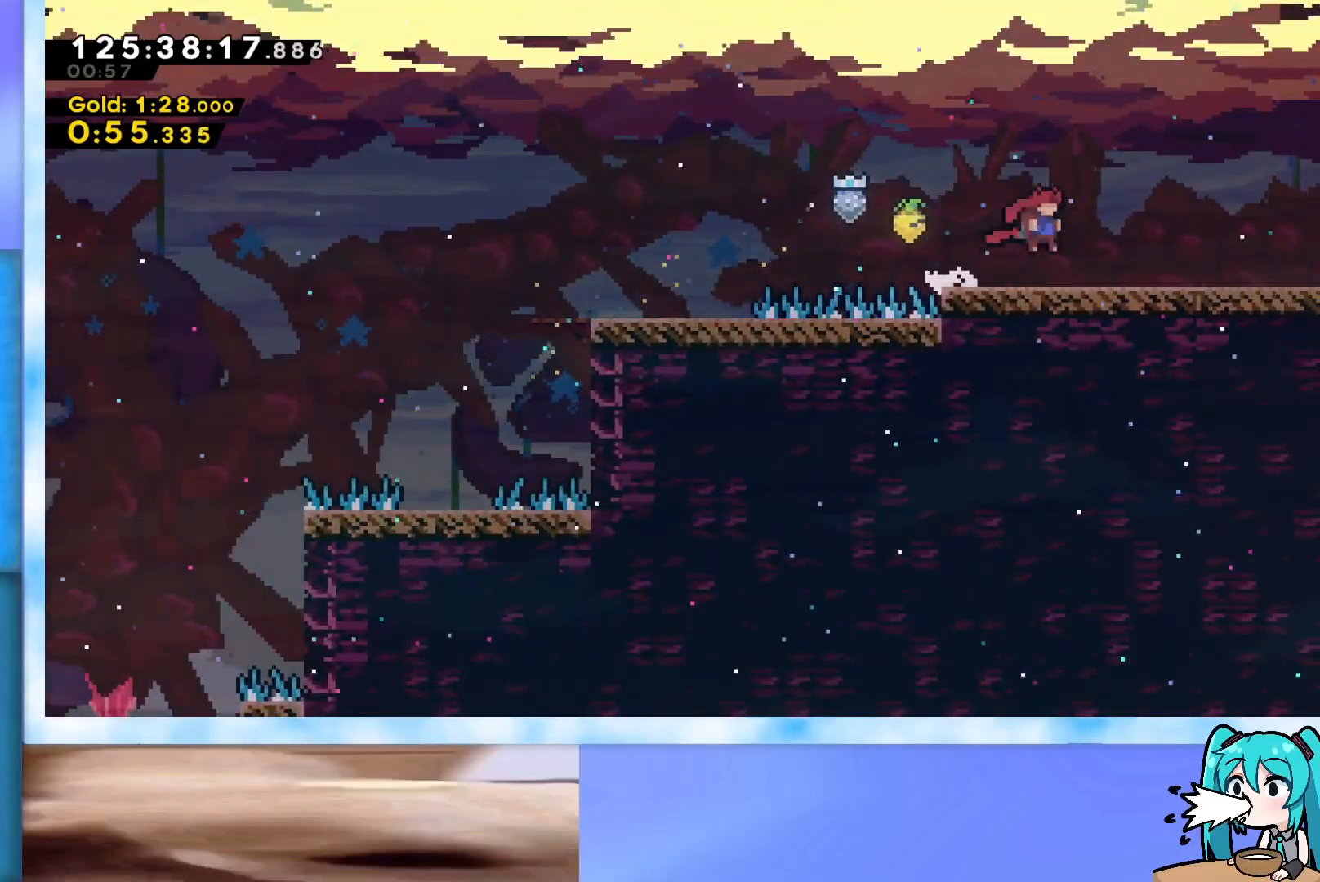
{"keys": ["jump", "right"], "events": [[468, "jump", "down"]]}
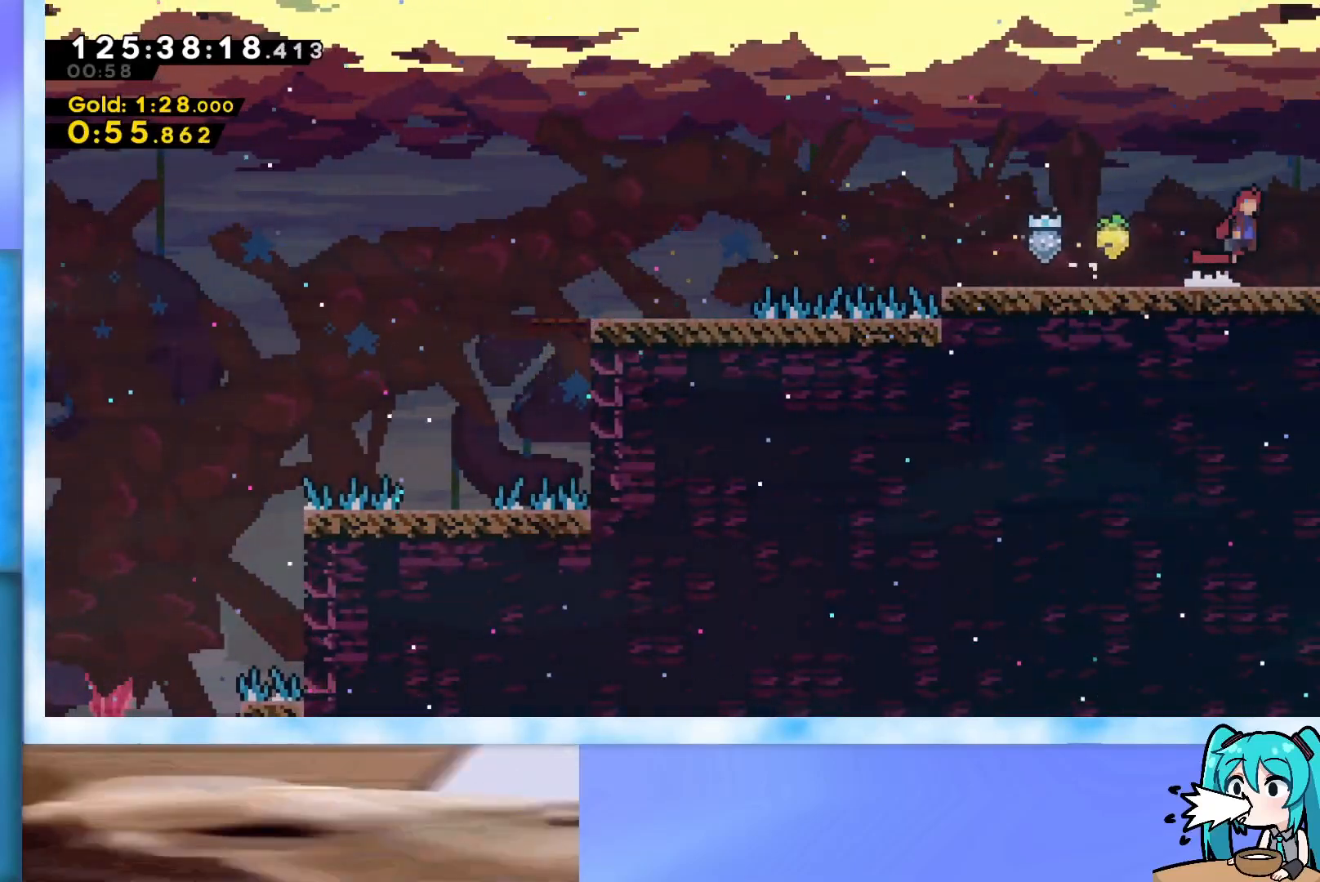
{"keys": ["right"], "events": [[100, "jump", "up"]]}
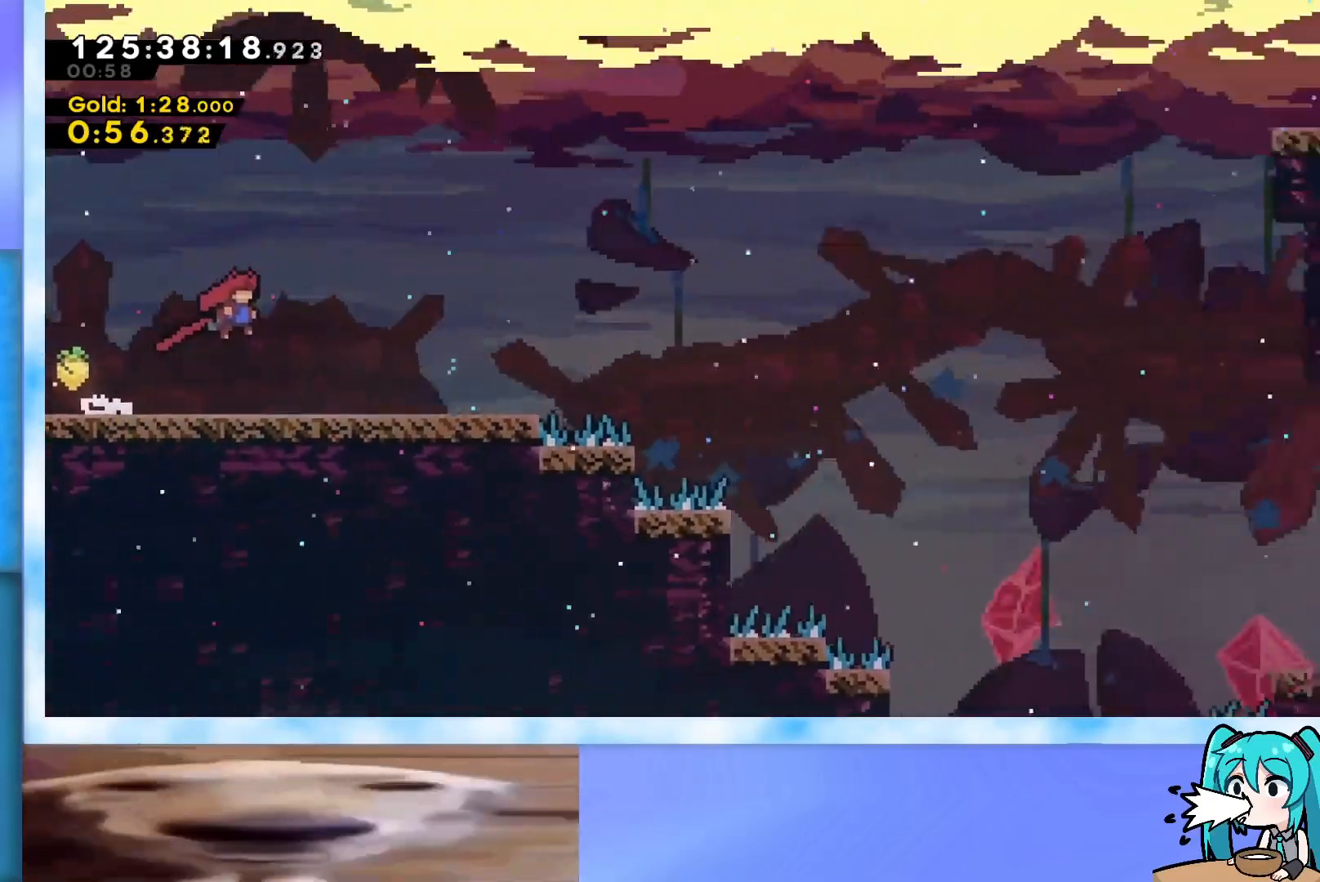
{"keys": ["right"], "events": []}
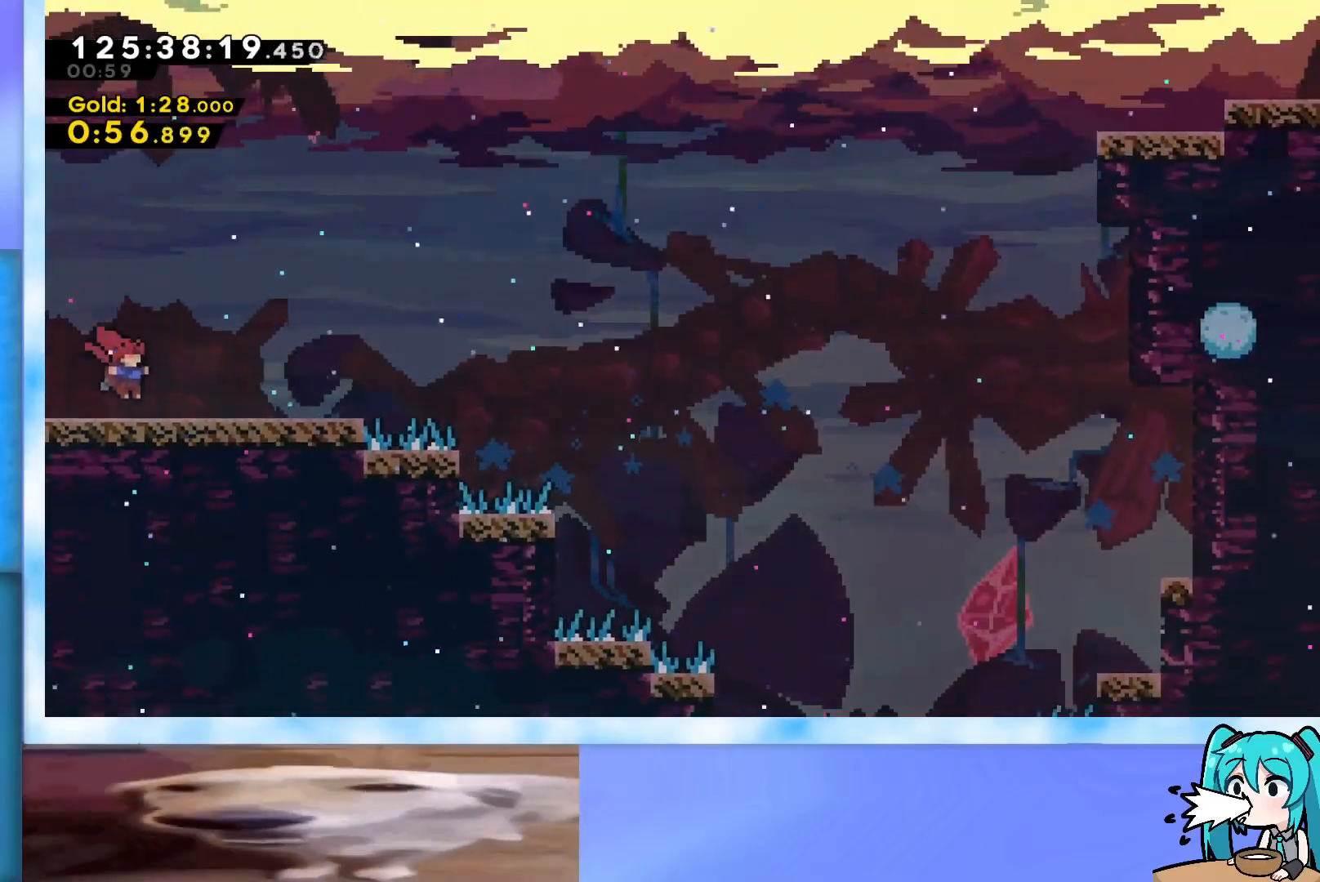
{"keys": ["grab", "right"], "events": [[83, "jump", "down"], [133, "jump", "up"], [184, "grab", "down"]]}
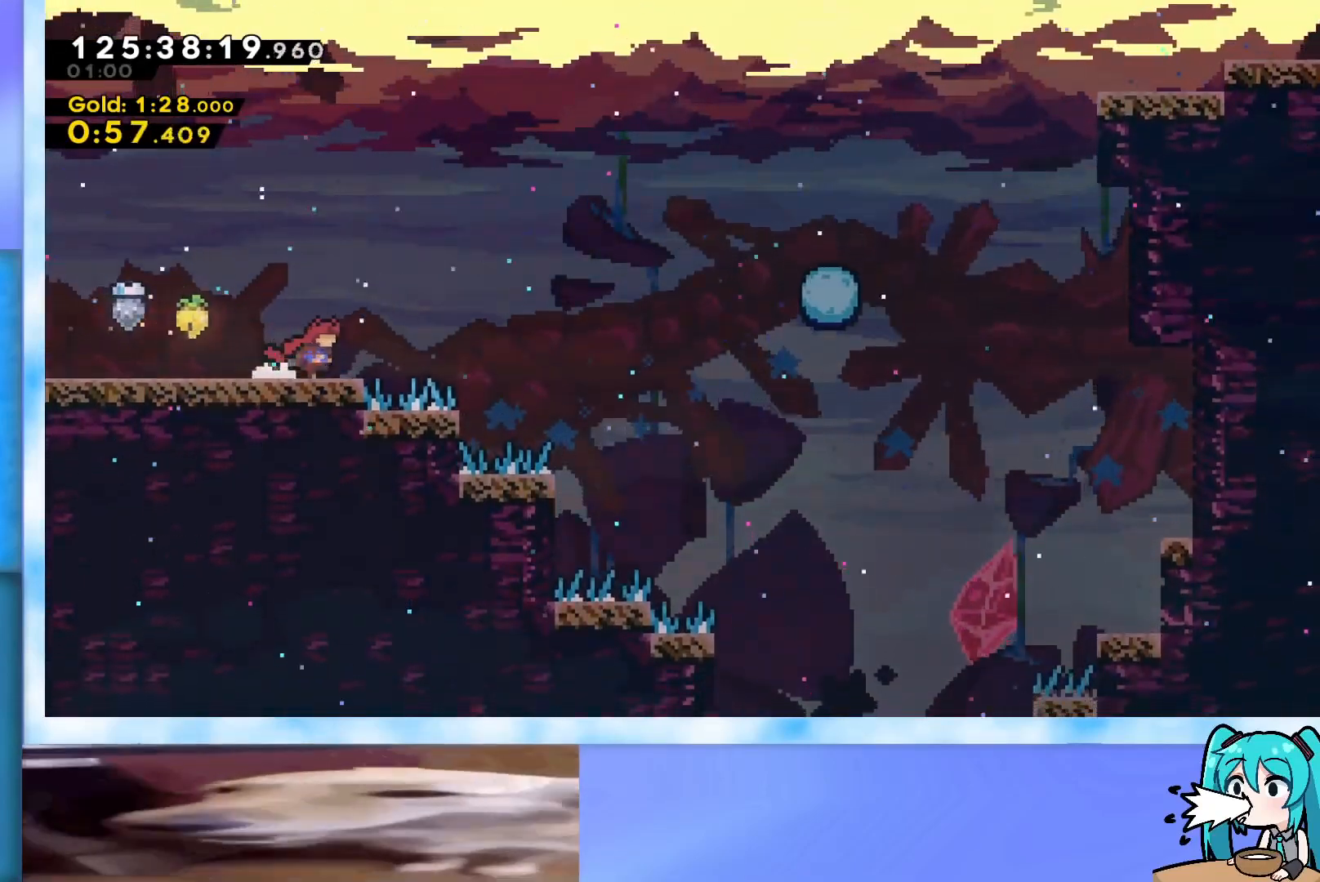
{"keys": ["grab", "jump", "right"], "events": [[51, "jump", "down"]]}
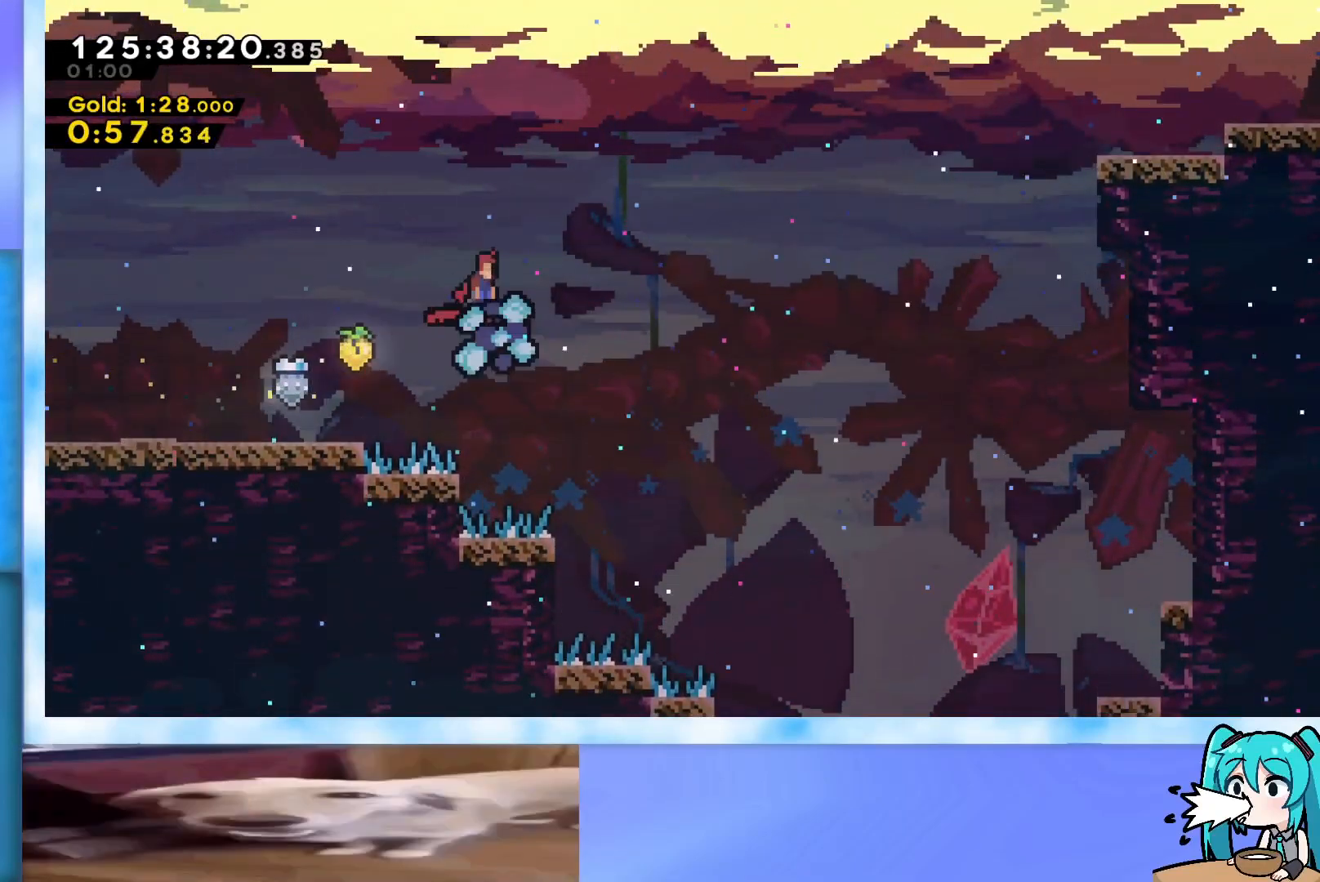
{"keys": ["grab", "jump", "right"], "events": []}
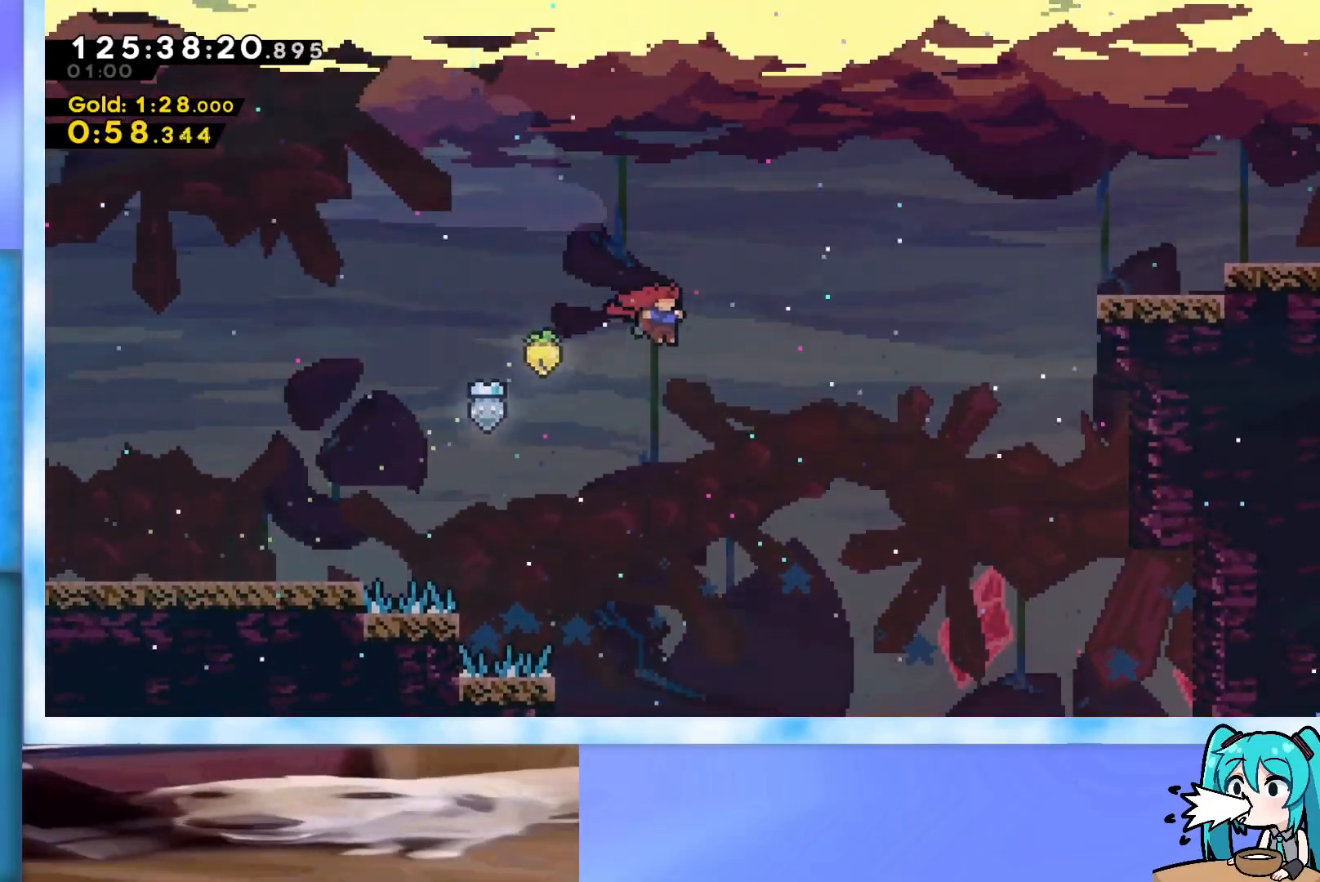
{"keys": ["grab", "jump", "right"], "events": []}
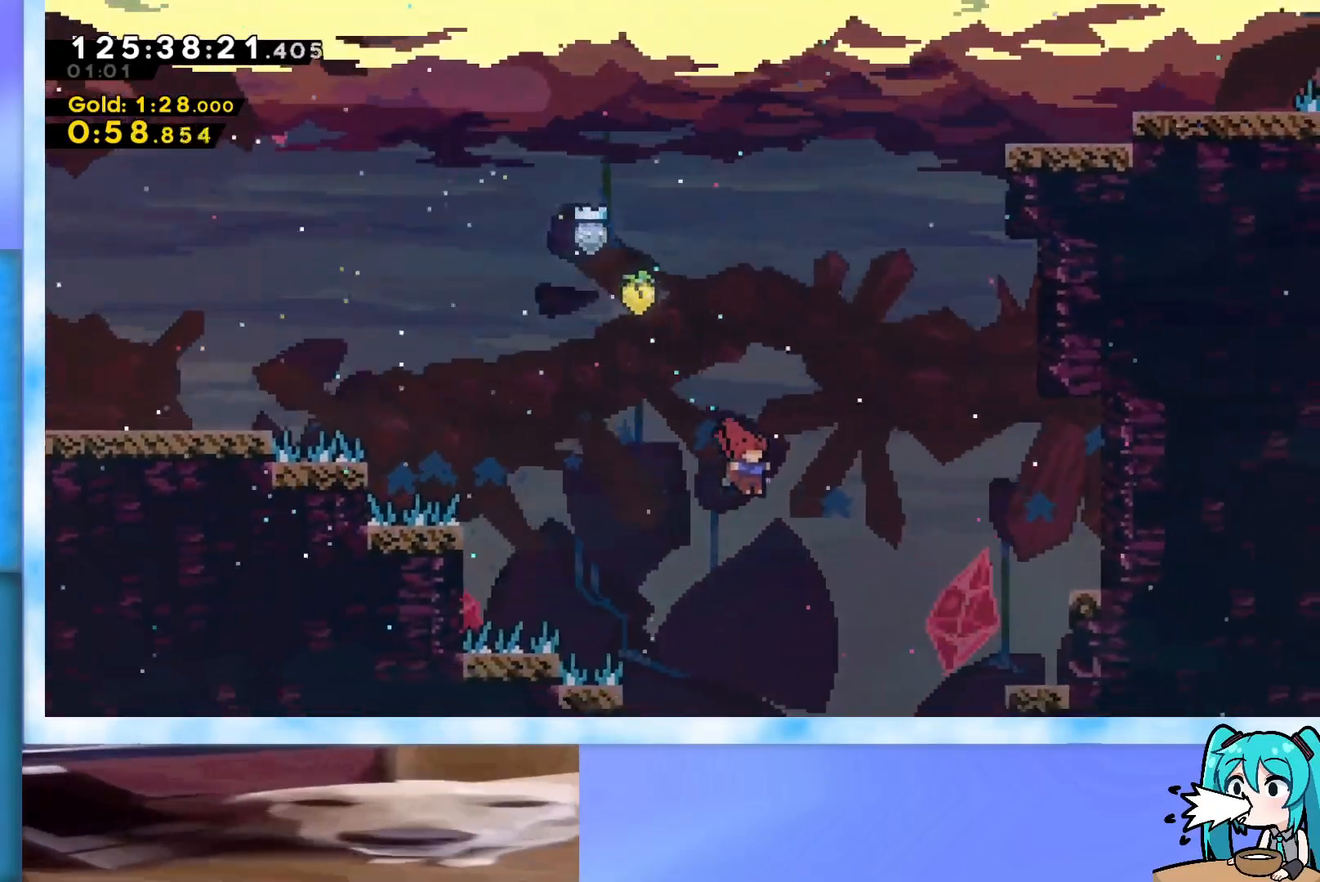
{"keys": ["grab", "jump", "right"], "events": [[334, "jump", "up"], [484, "jump", "down"]]}
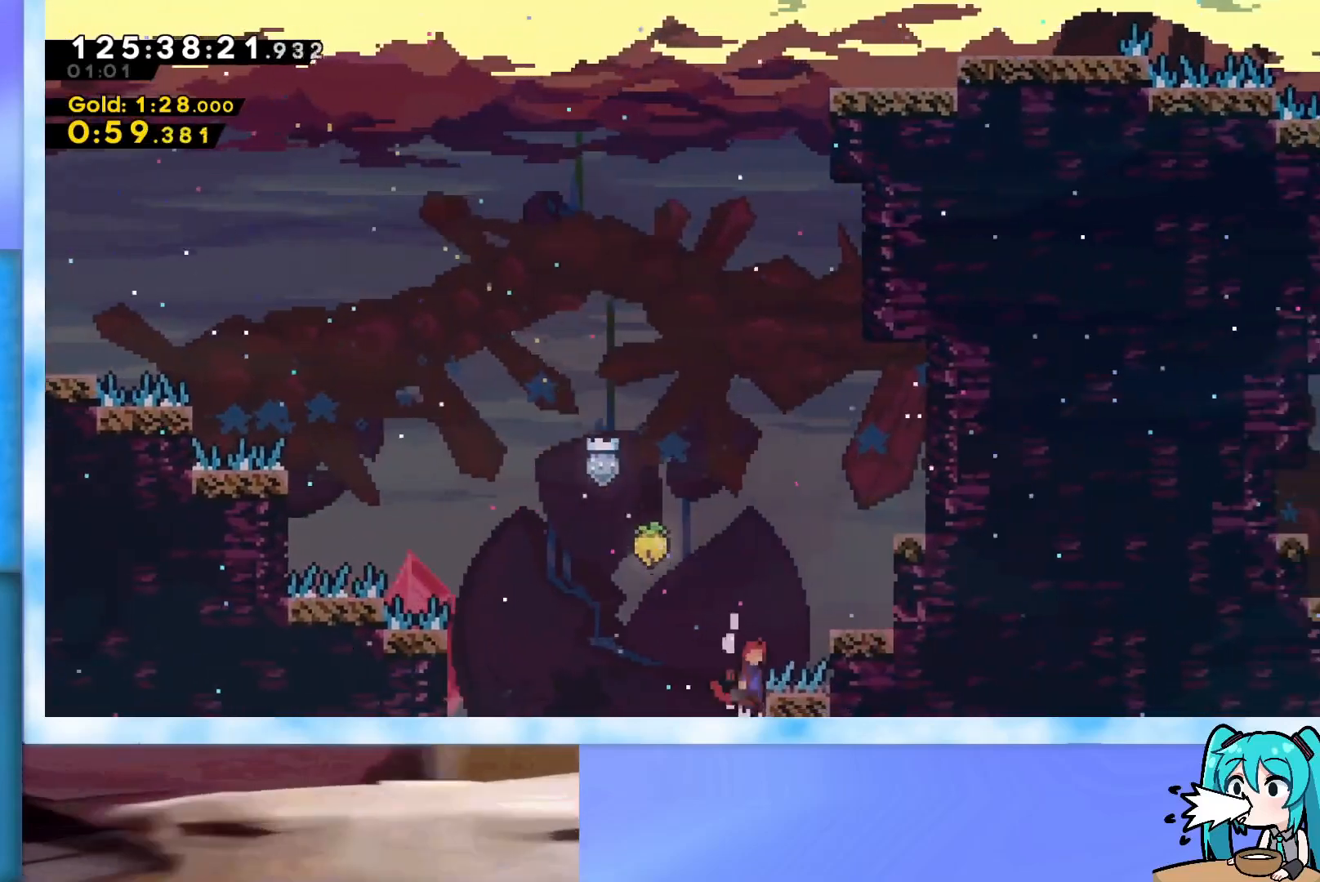
{"keys": ["grab", "jump", "right"], "events": [[17, "j2", "down"], [251, "j2", "up"], [301, "jump", "up"], [401, "jump", "down"]]}
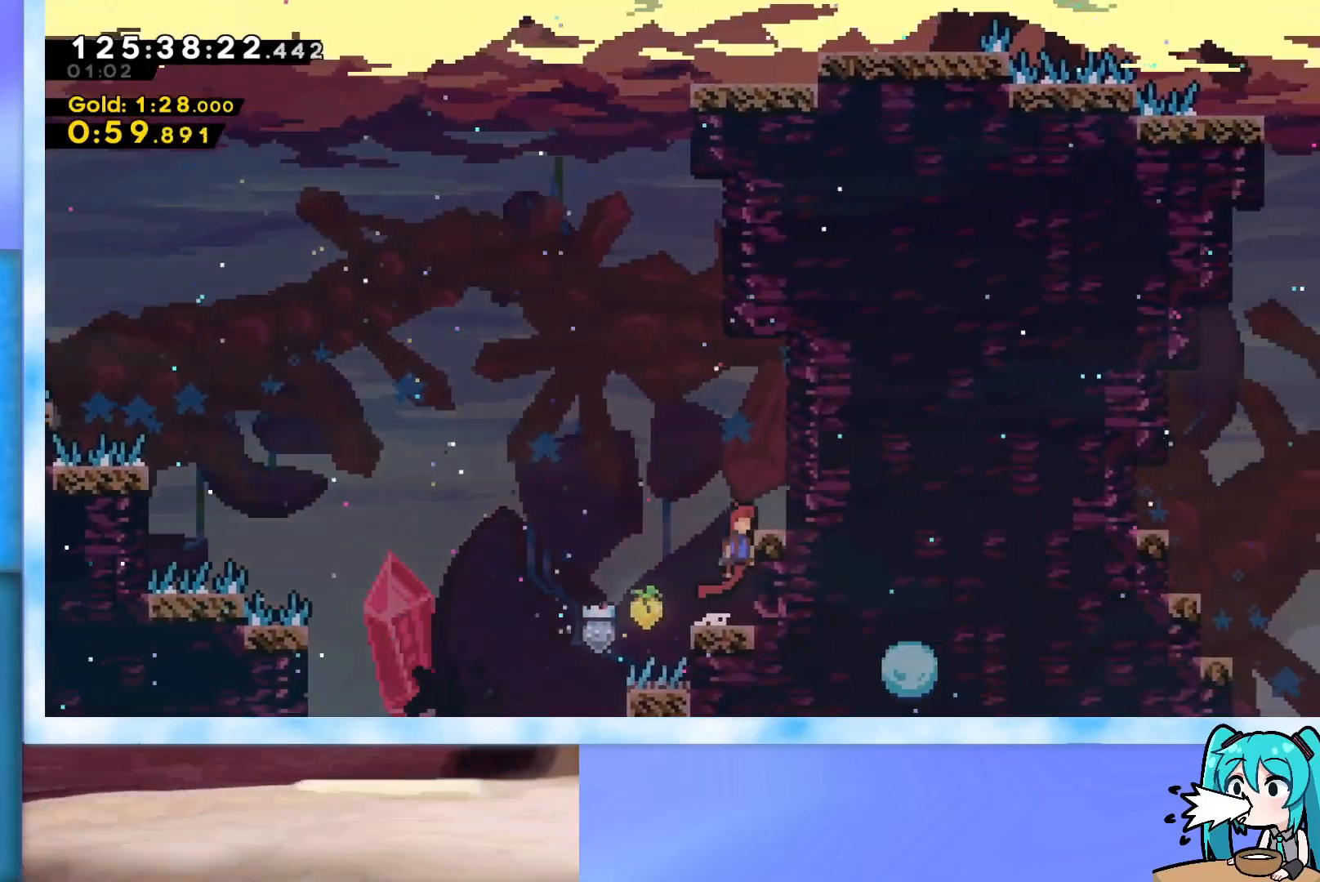
{"keys": ["jump"], "events": [[83, "j2", "down"], [133, "grab", "up"], [133, "j2", "up"], [133, "jump", "up"], [267, "right", "up"], [417, "jump", "down"]]}
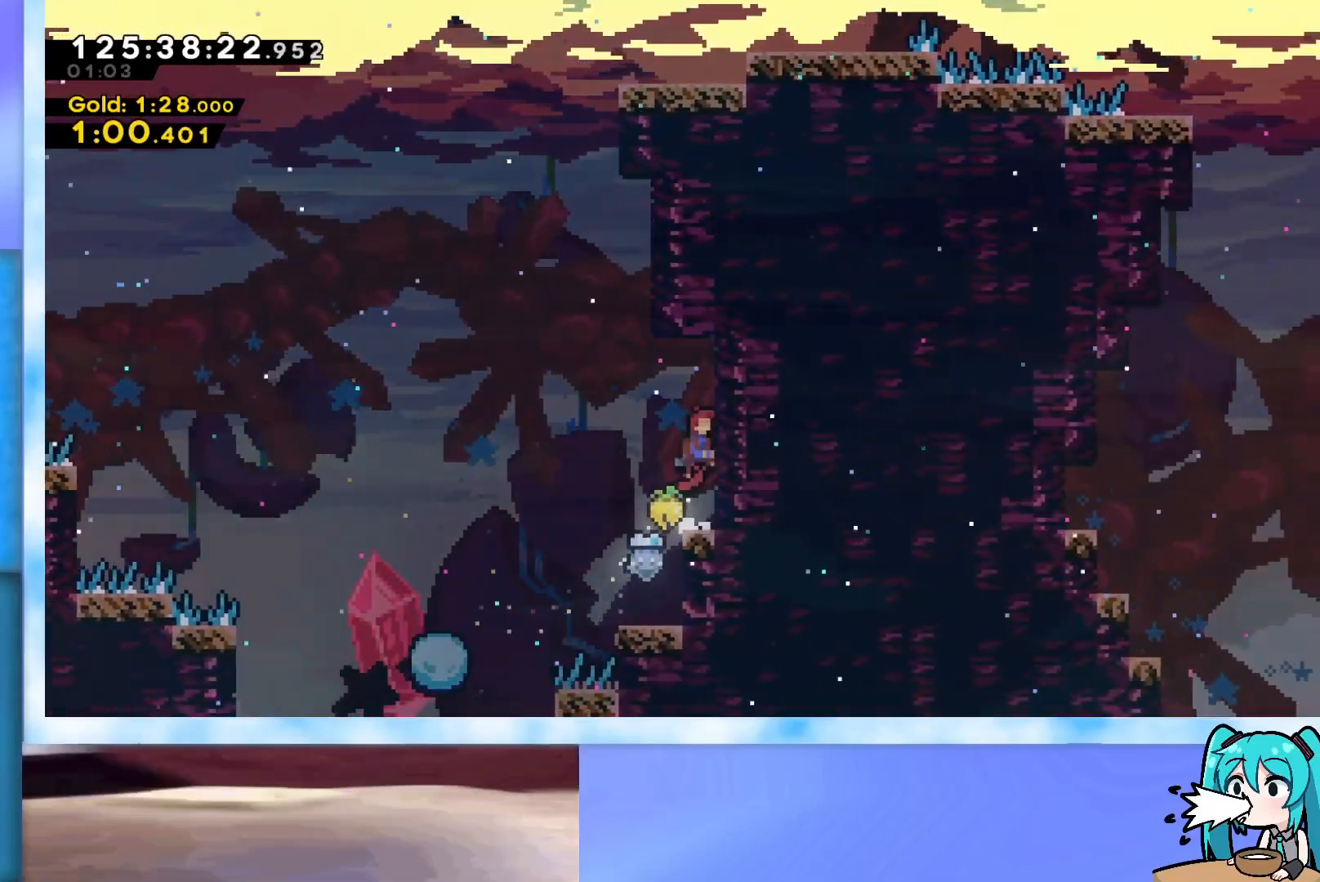
{"keys": ["grab", "j2", "jump", "right"], "events": [[51, "jump", "up"], [101, "jump", "down"], [201, "grab", "down"], [234, "right", "down"], [434, "j2", "down"]]}
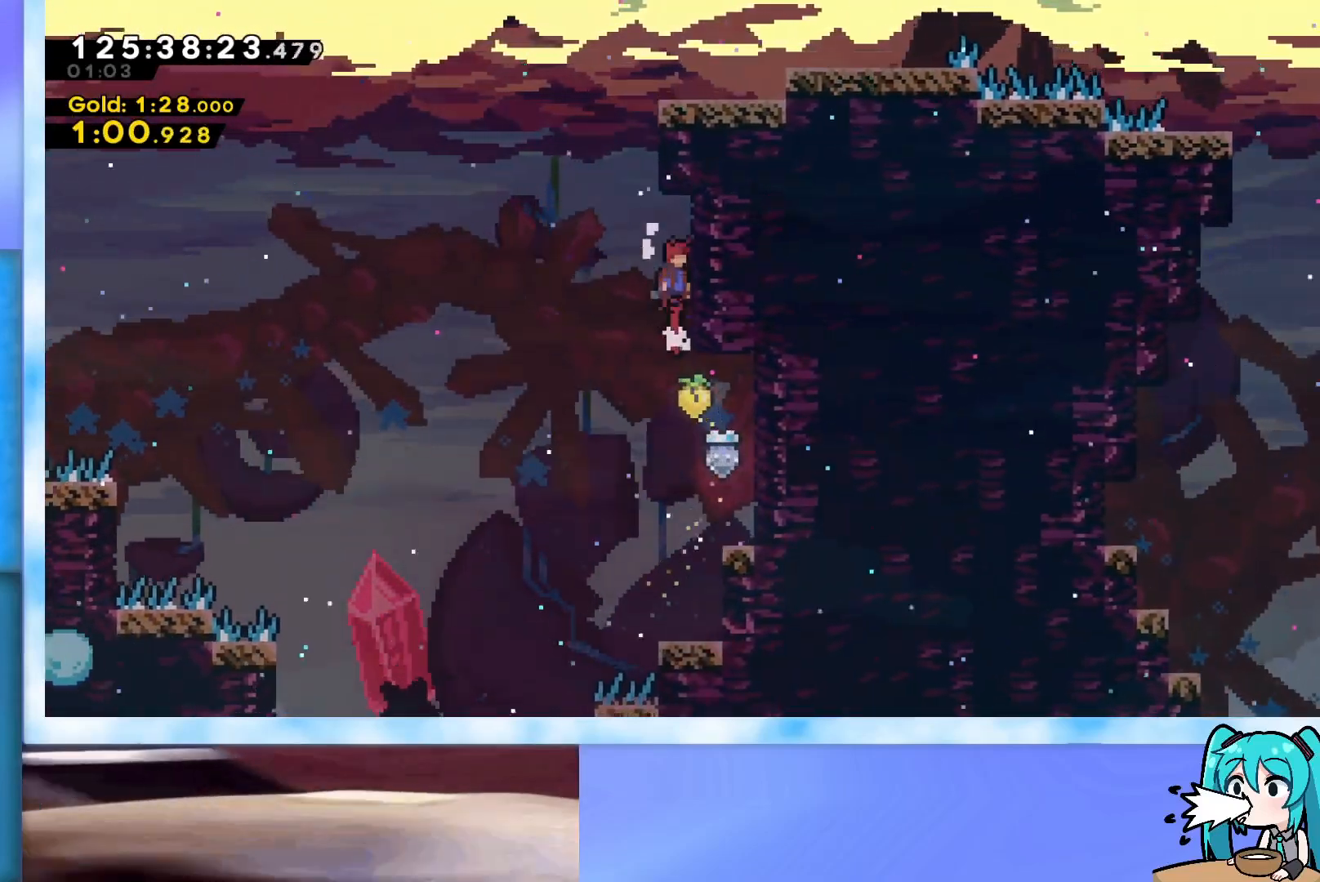
{"keys": ["grab", "j2", "jump", "right"], "events": [[67, "grab", "up"], [67, "j2", "up"], [67, "jump", "up"], [67, "right", "up"], [117, "jump", "down"], [167, "grab", "down"], [167, "right", "down"], [484, "j2", "down"]]}
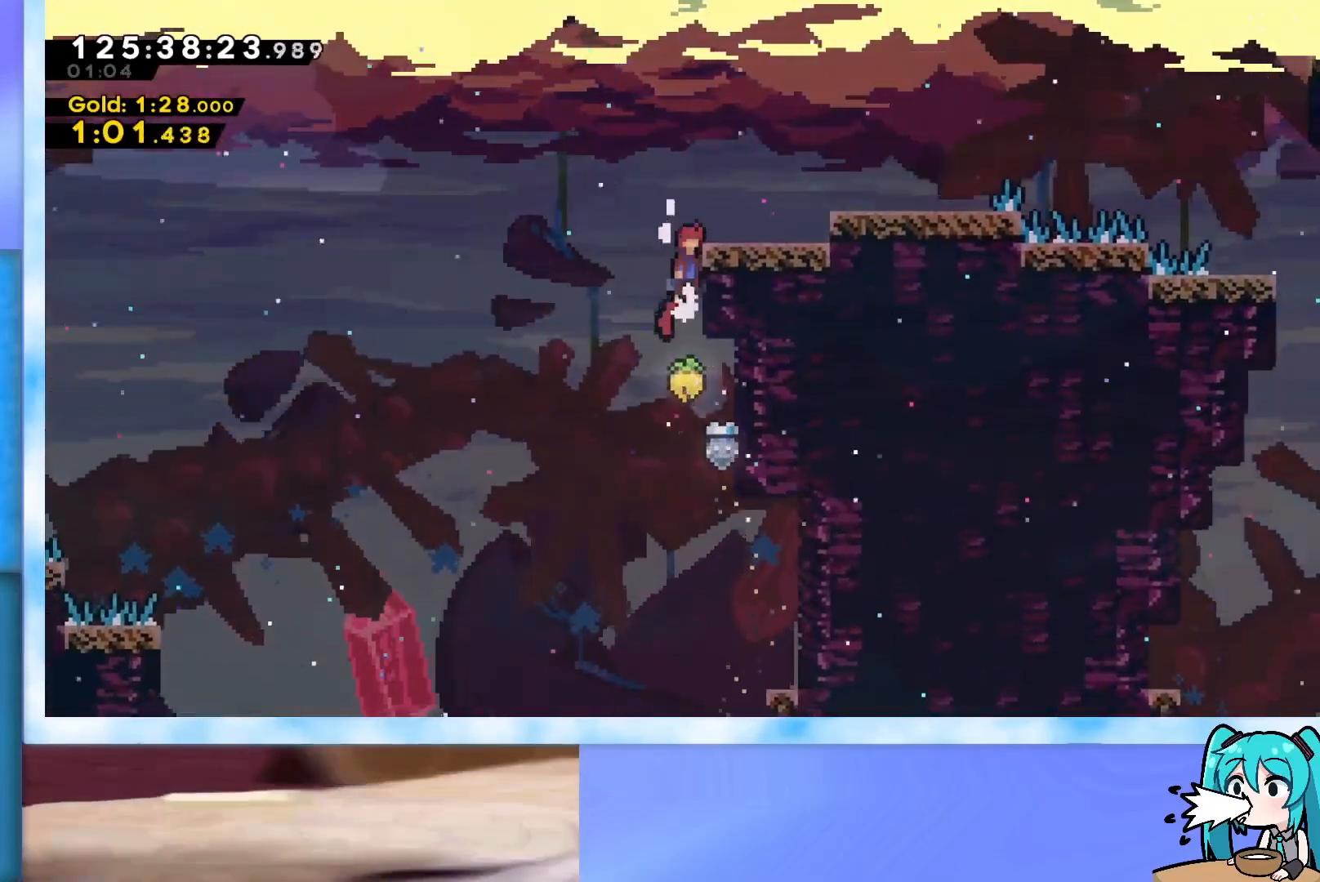
{"keys": ["right"], "events": [[134, "grab", "up"], [134, "j2", "up"], [134, "jump", "up"], [301, "jump", "down"], [351, "jump", "up"]]}
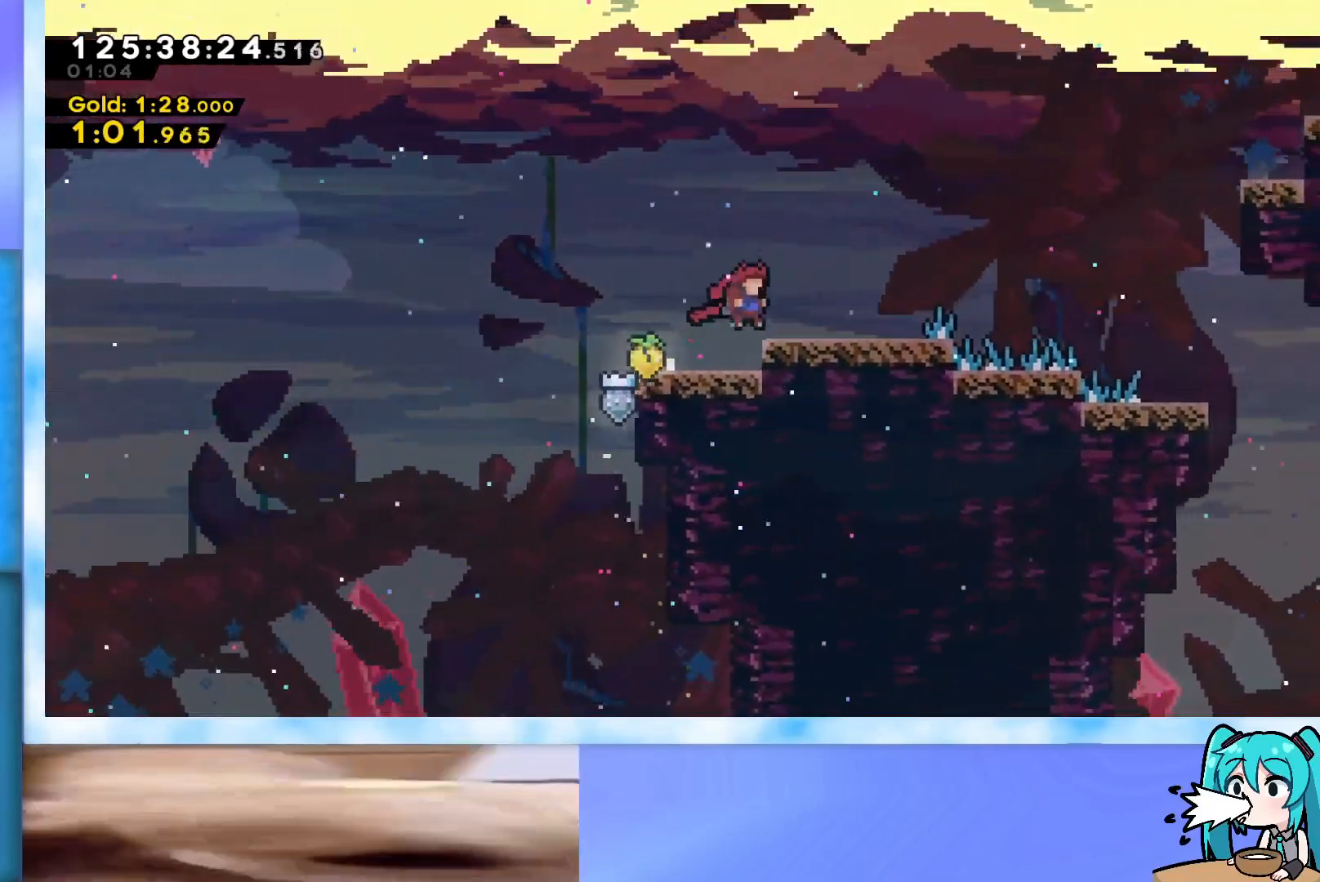
{"keys": ["jump", "right"], "events": [[434, "jump", "down"]]}
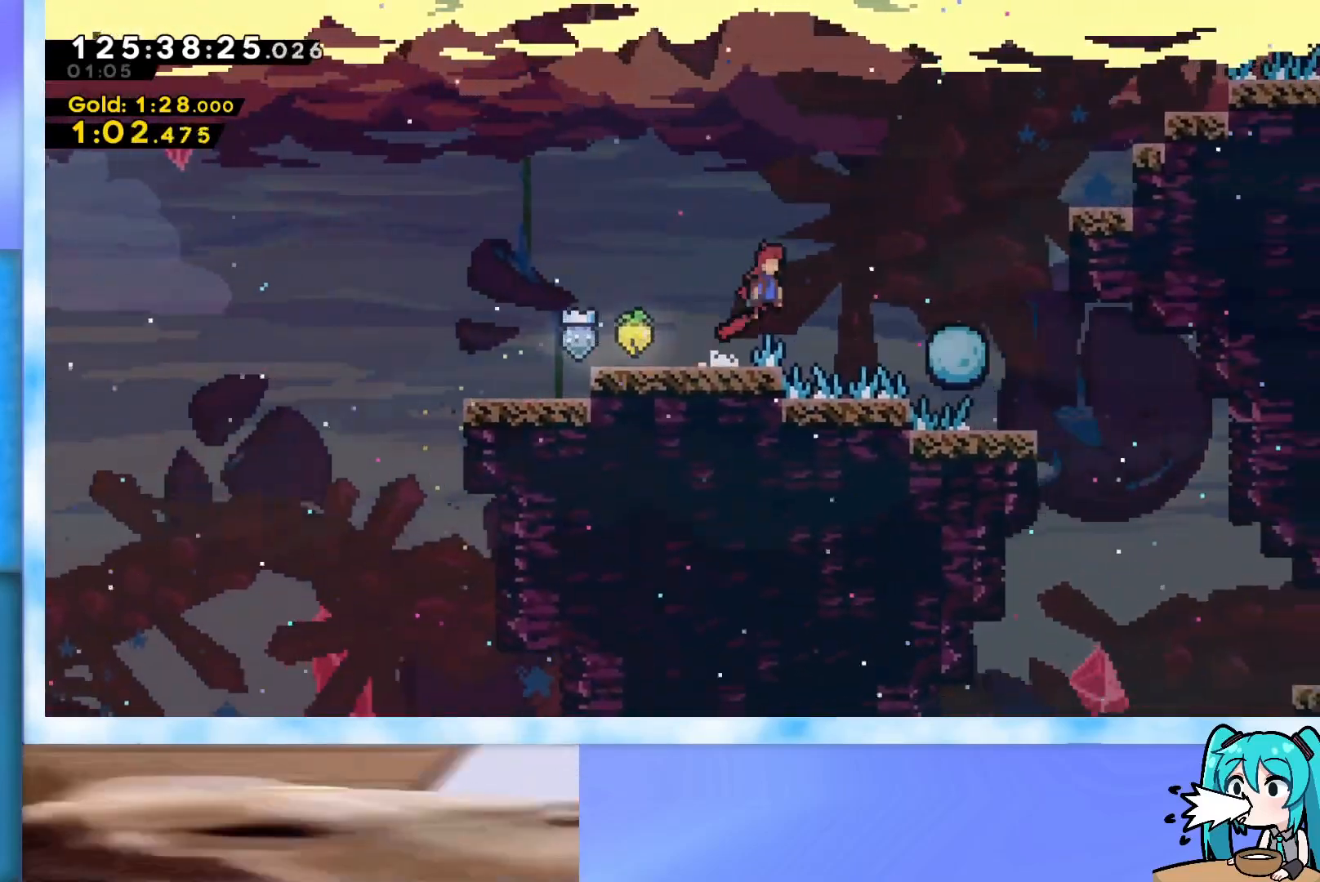
{"keys": ["jump", "right"], "events": []}
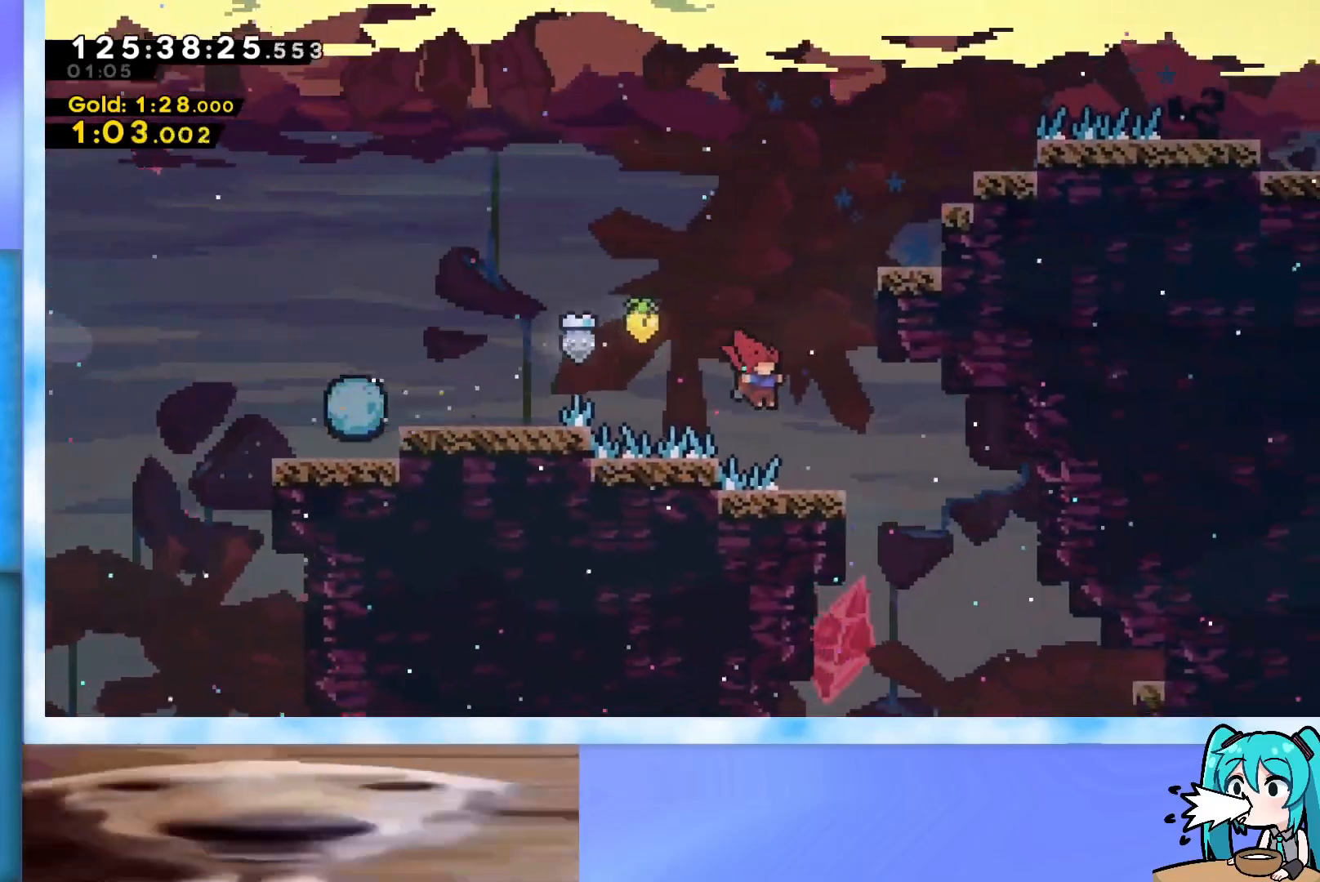
{"keys": ["grab", "j2", "jump", "right"], "events": [[84, "jump", "up"], [184, "jump", "down"], [184, "right", "up"], [234, "grab", "down"], [317, "right", "down"], [467, "j2", "down"]]}